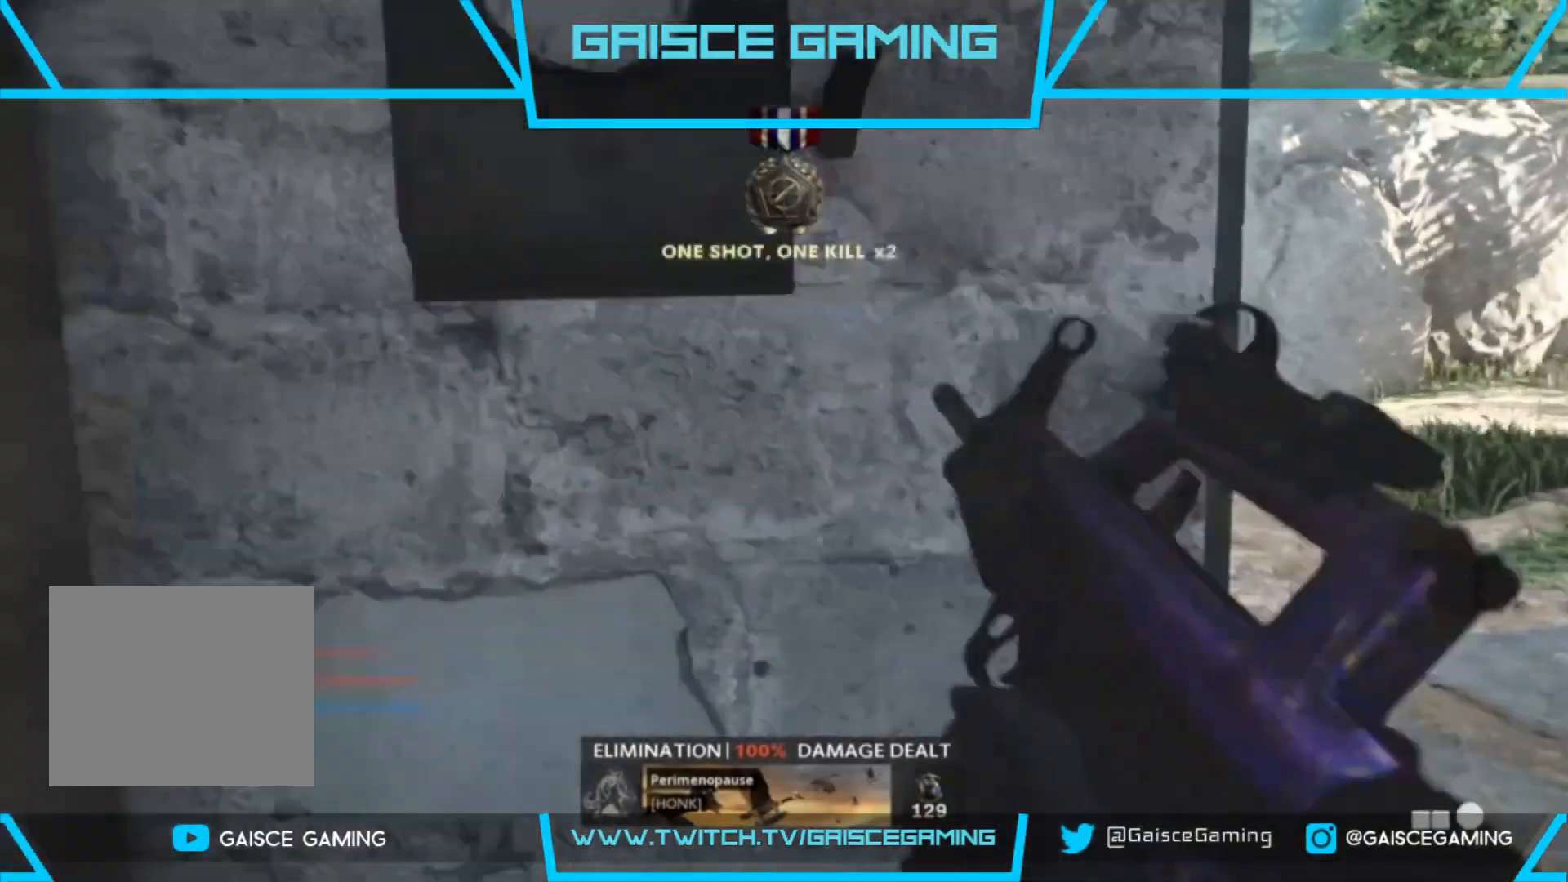
Gameplay with a controller (PlayStation layout); each line is a JSON object with the inputs held at the frame after it. "events" lists button and stick changes between this image and that frame as [ms after this image, input, new state], when the widget could be followed in between.
{"buttons": [], "left_stick": "down", "right_stick": "center", "events": [[33, "right_stick", "right"], [250, "right_stick", "center"], [450, "left_stick", "down"]]}
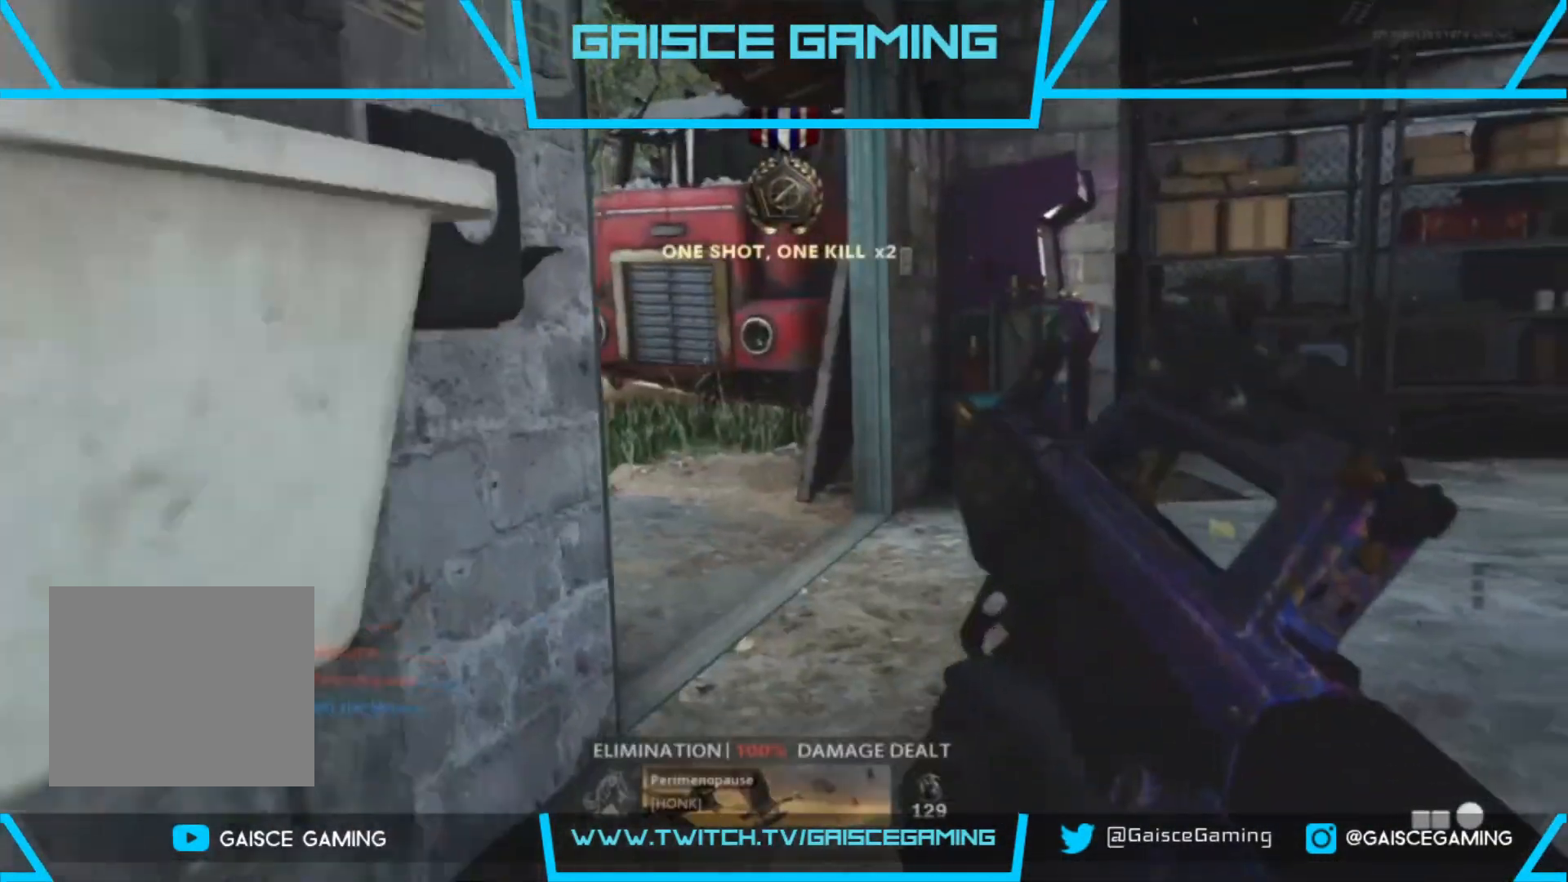
{"buttons": [], "left_stick": "right", "right_stick": "center", "events": [[100, "right_stick", "right"], [483, "left_stick", "right"], [500, "right_stick", "center"]]}
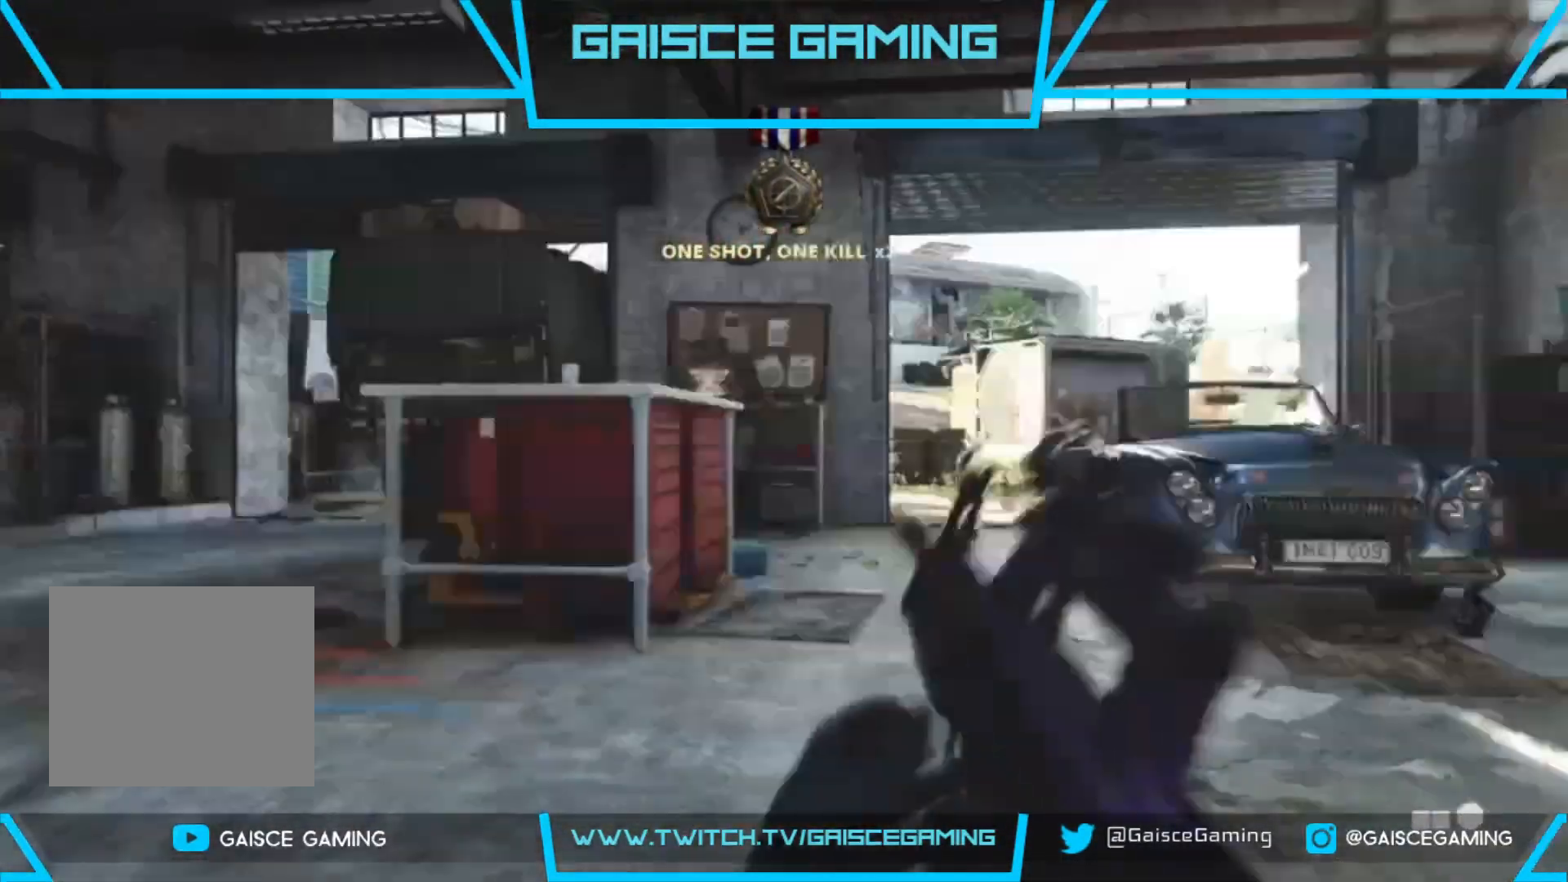
{"buttons": ["L3"], "left_stick": "up", "right_stick": "center", "events": [[133, "left_stick", "up-right"], [150, "right_stick", "left"], [317, "left_stick", "up"], [383, "L3", "down"], [500, "right_stick", "center"]]}
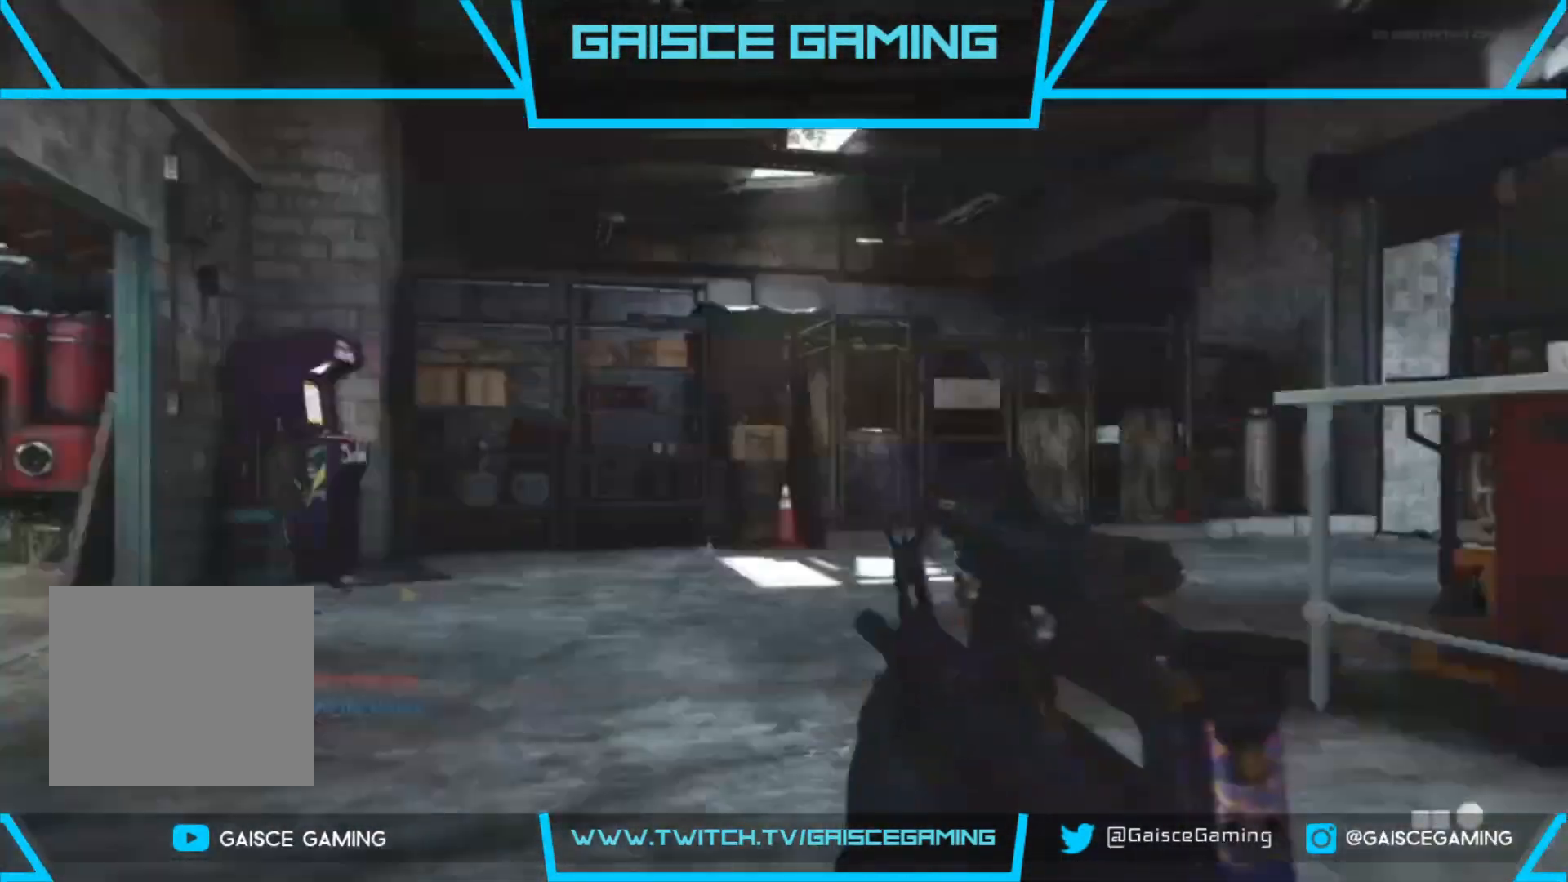
{"buttons": [], "left_stick": "up", "right_stick": "right", "events": [[50, "L3", "up"], [100, "right_stick", "right"], [350, "right_stick", "center"], [450, "right_stick", "right"]]}
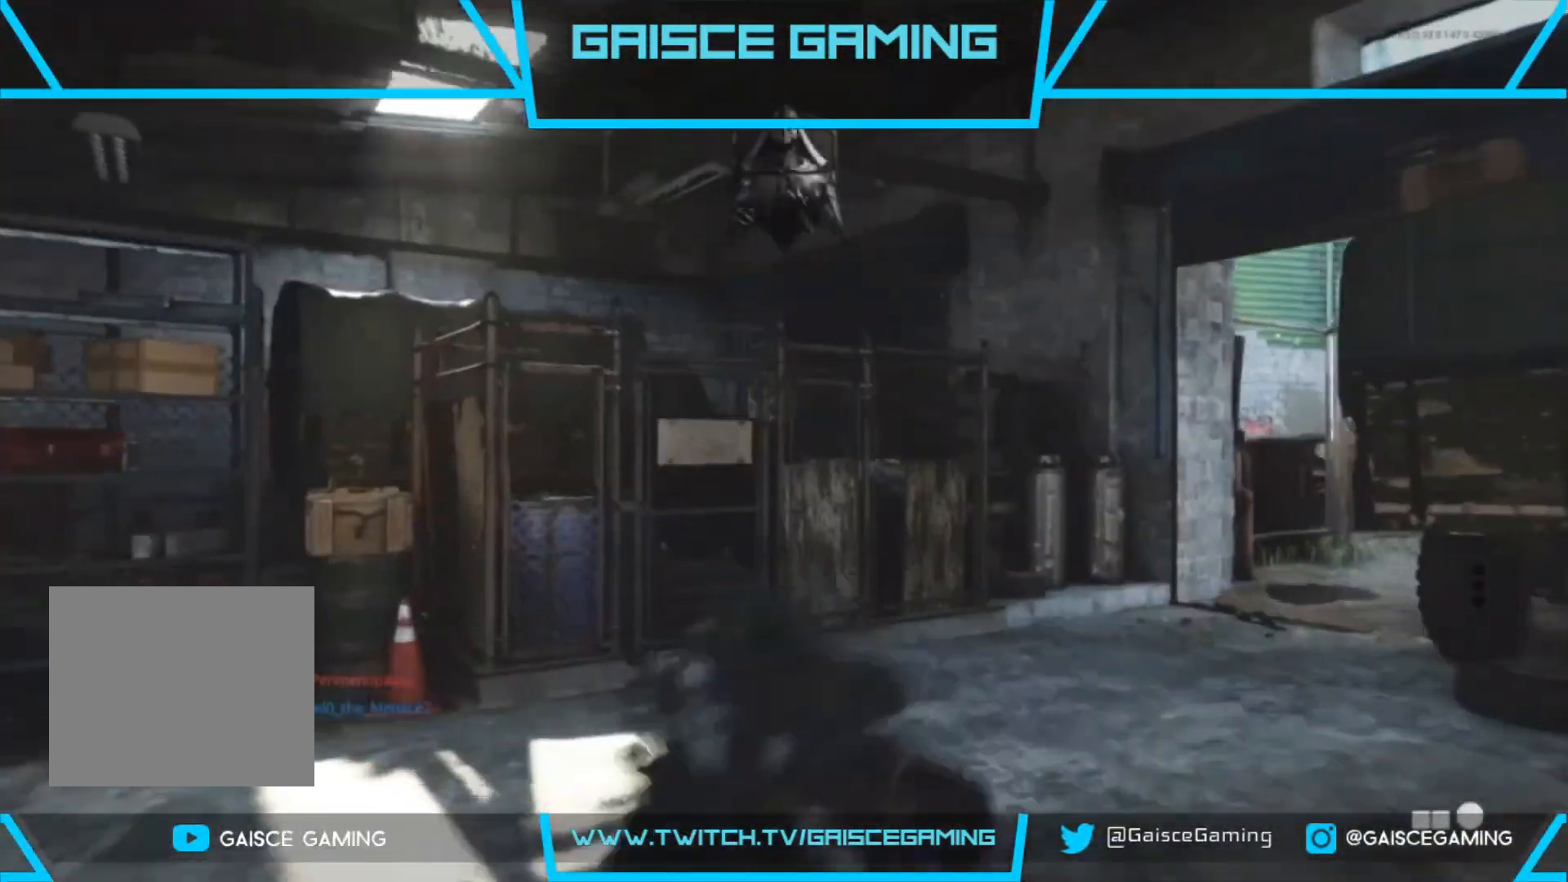
{"buttons": [], "left_stick": "up", "right_stick": "left", "events": [[250, "right_stick", "center"], [367, "right_stick", "left"]]}
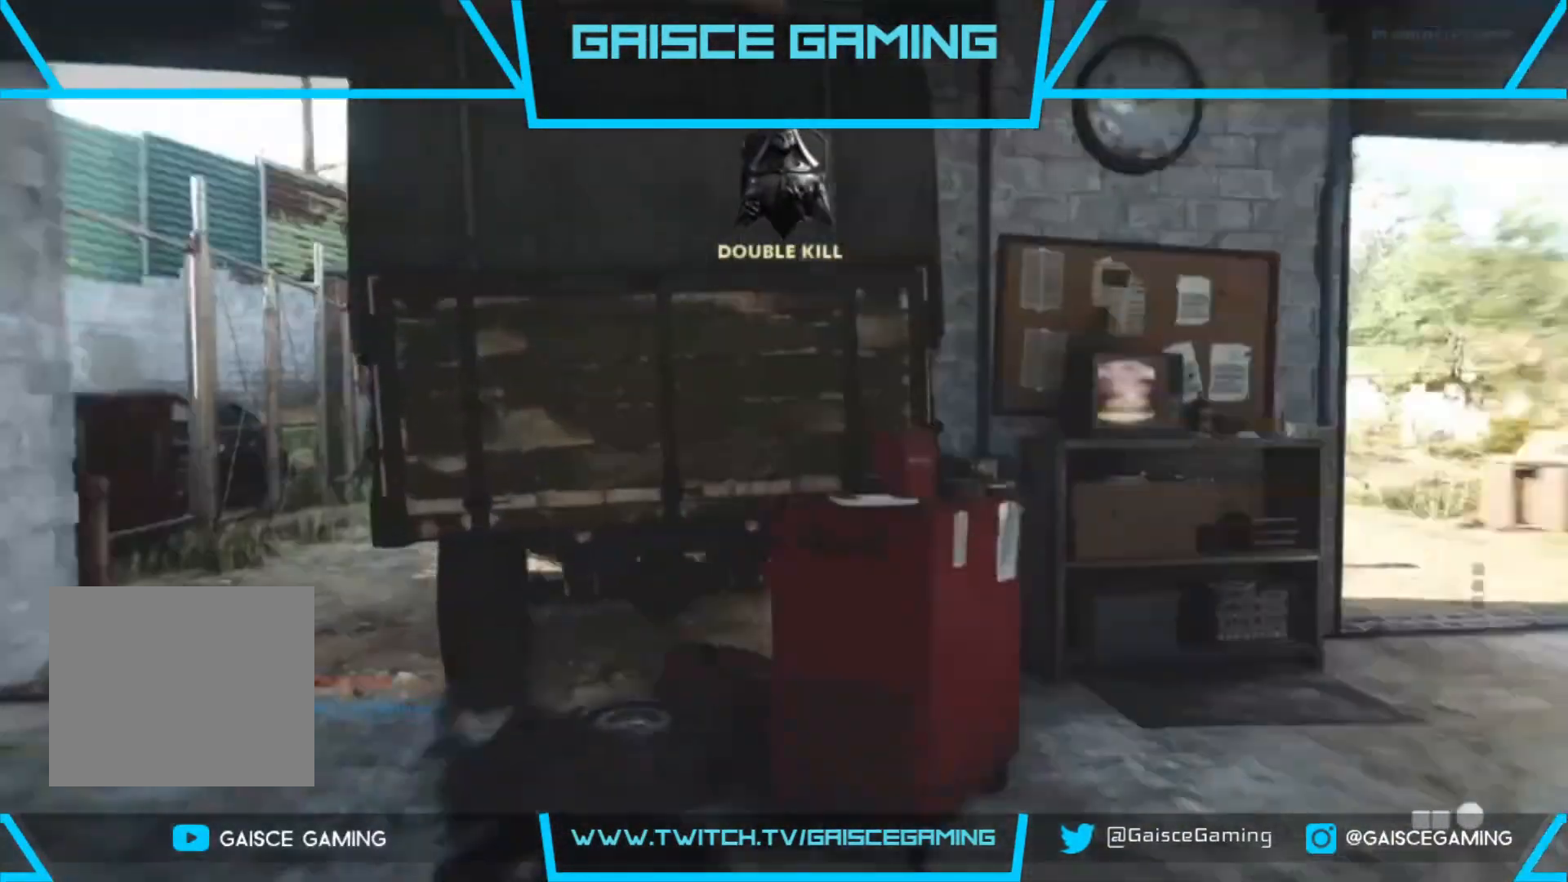
{"buttons": [], "left_stick": "up", "right_stick": "right", "events": [[217, "right_stick", "center"], [283, "right_stick", "right"]]}
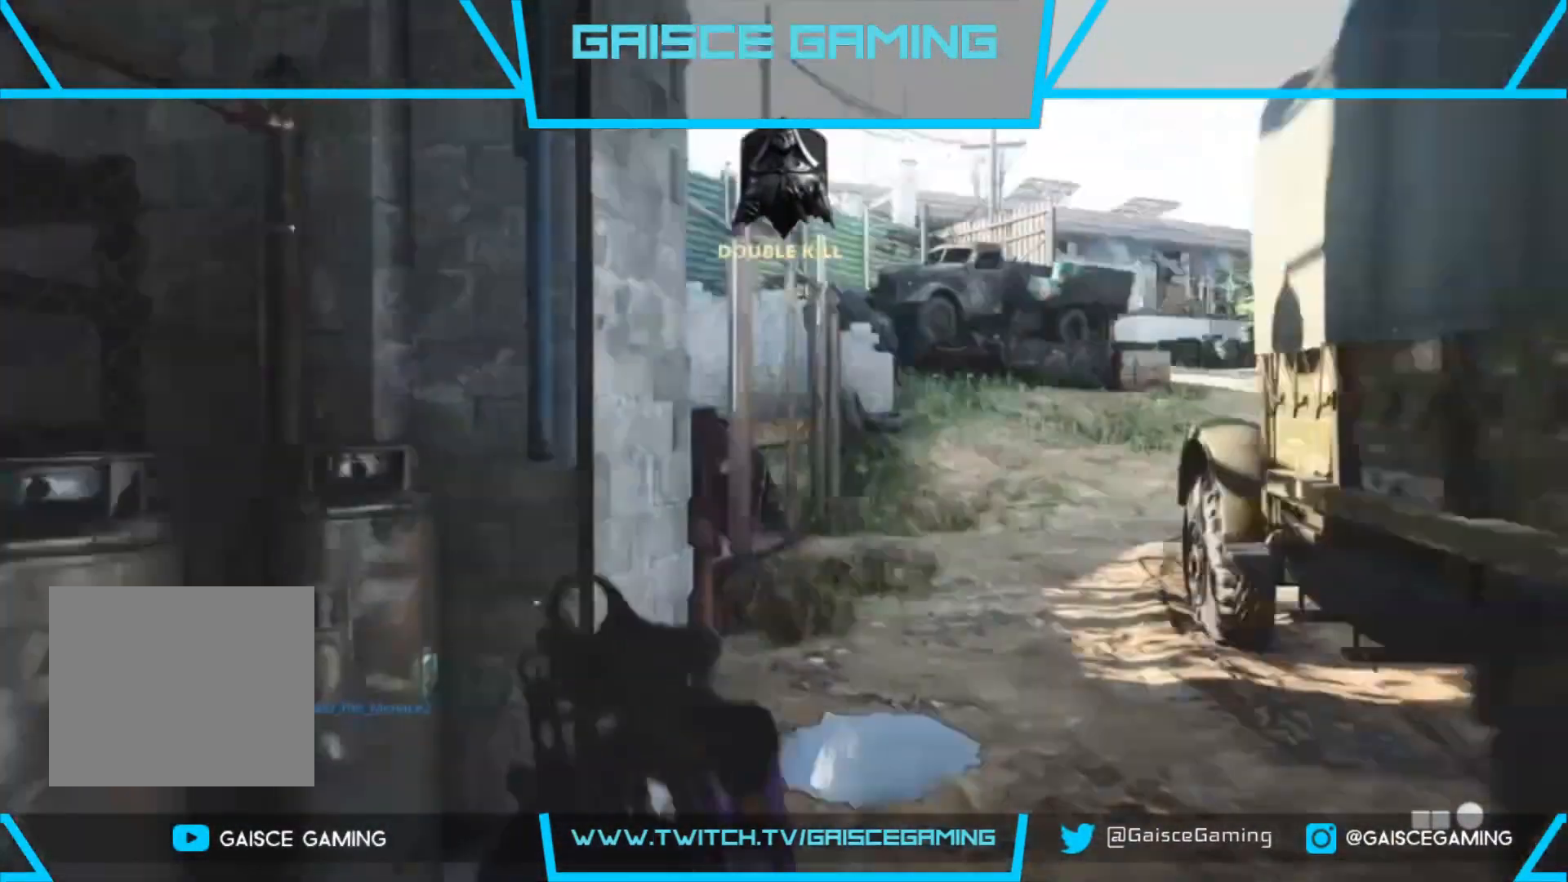
{"buttons": [], "left_stick": "up", "right_stick": "center", "events": [[100, "right_stick", "center"]]}
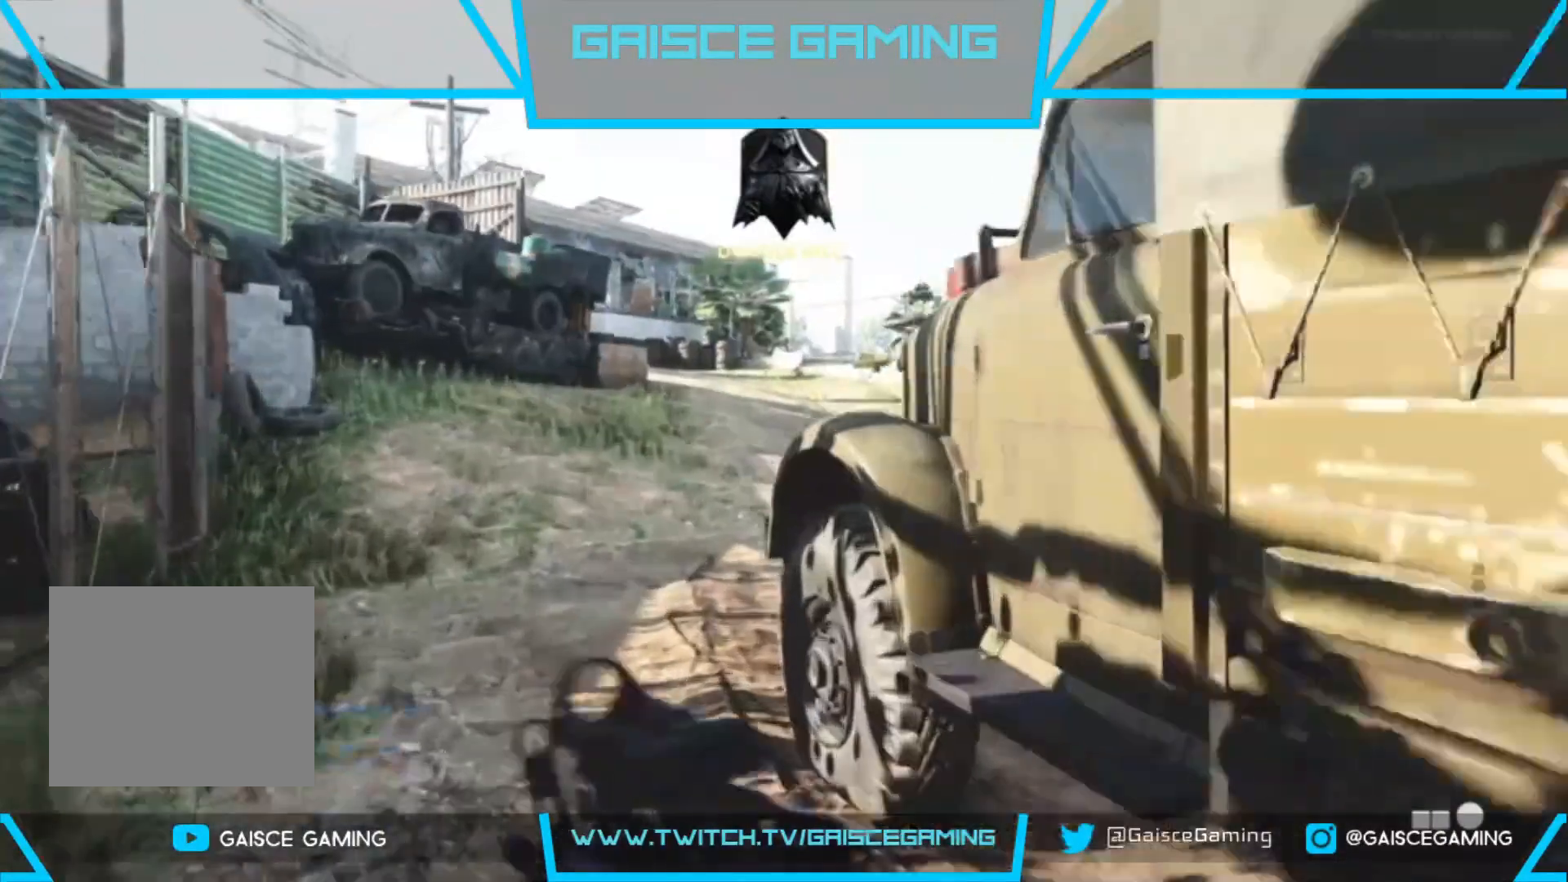
{"buttons": [], "left_stick": "up", "right_stick": "right", "events": [[300, "right_stick", "right"]]}
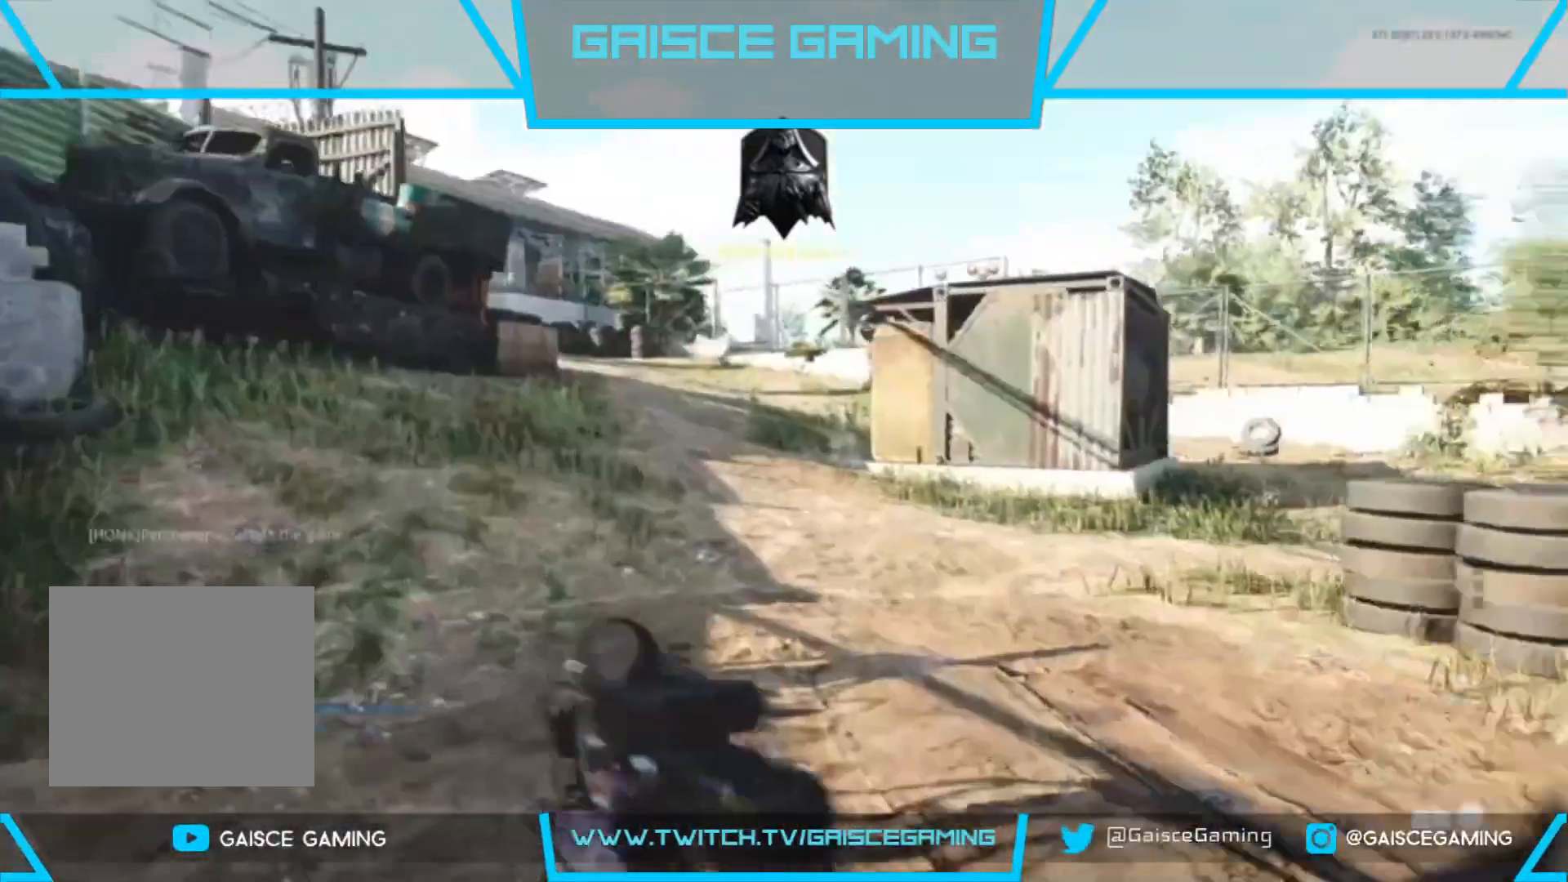
{"buttons": [], "left_stick": "up", "right_stick": "up-left", "events": [[117, "right_stick", "center"], [433, "right_stick", "up-left"]]}
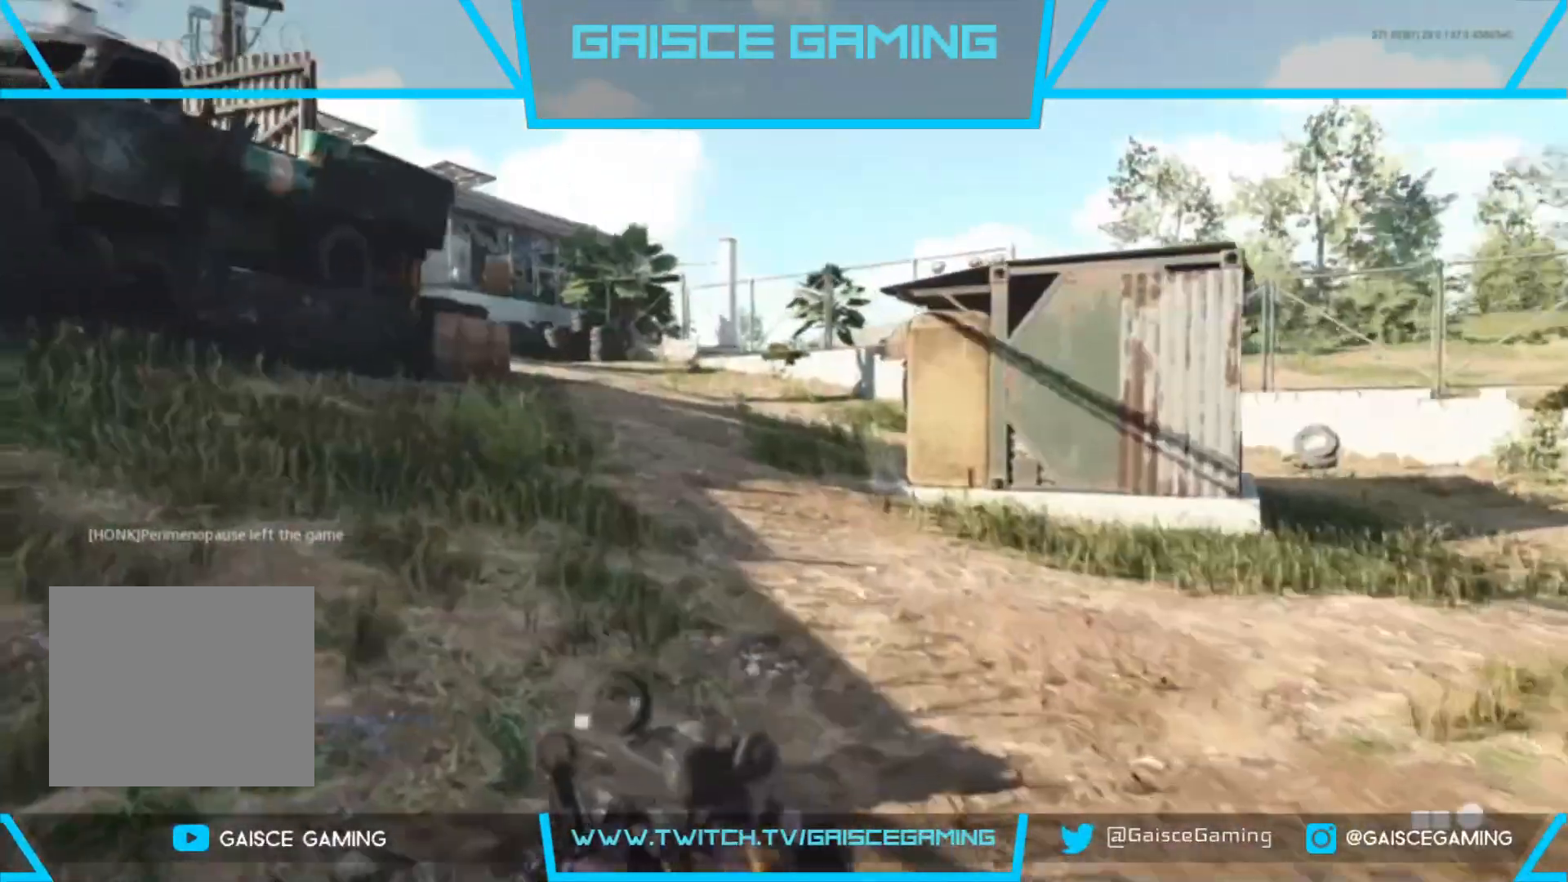
{"buttons": [], "left_stick": "up", "right_stick": "right", "events": [[100, "right_stick", "left"], [467, "right_stick", "right"]]}
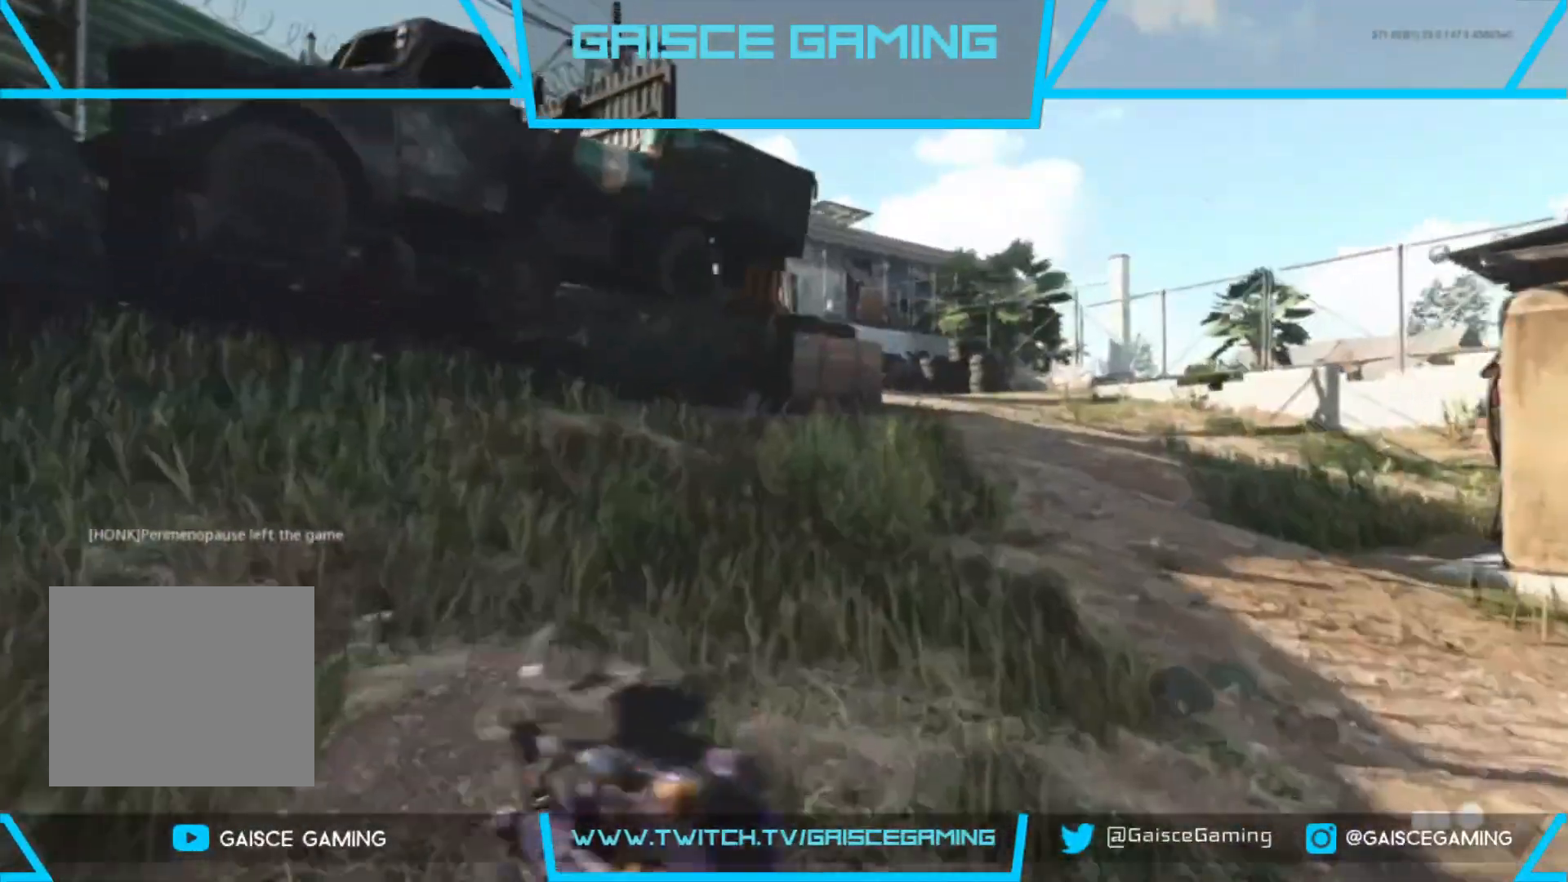
{"buttons": [], "left_stick": "up", "right_stick": "center", "events": [[183, "right_stick", "center"]]}
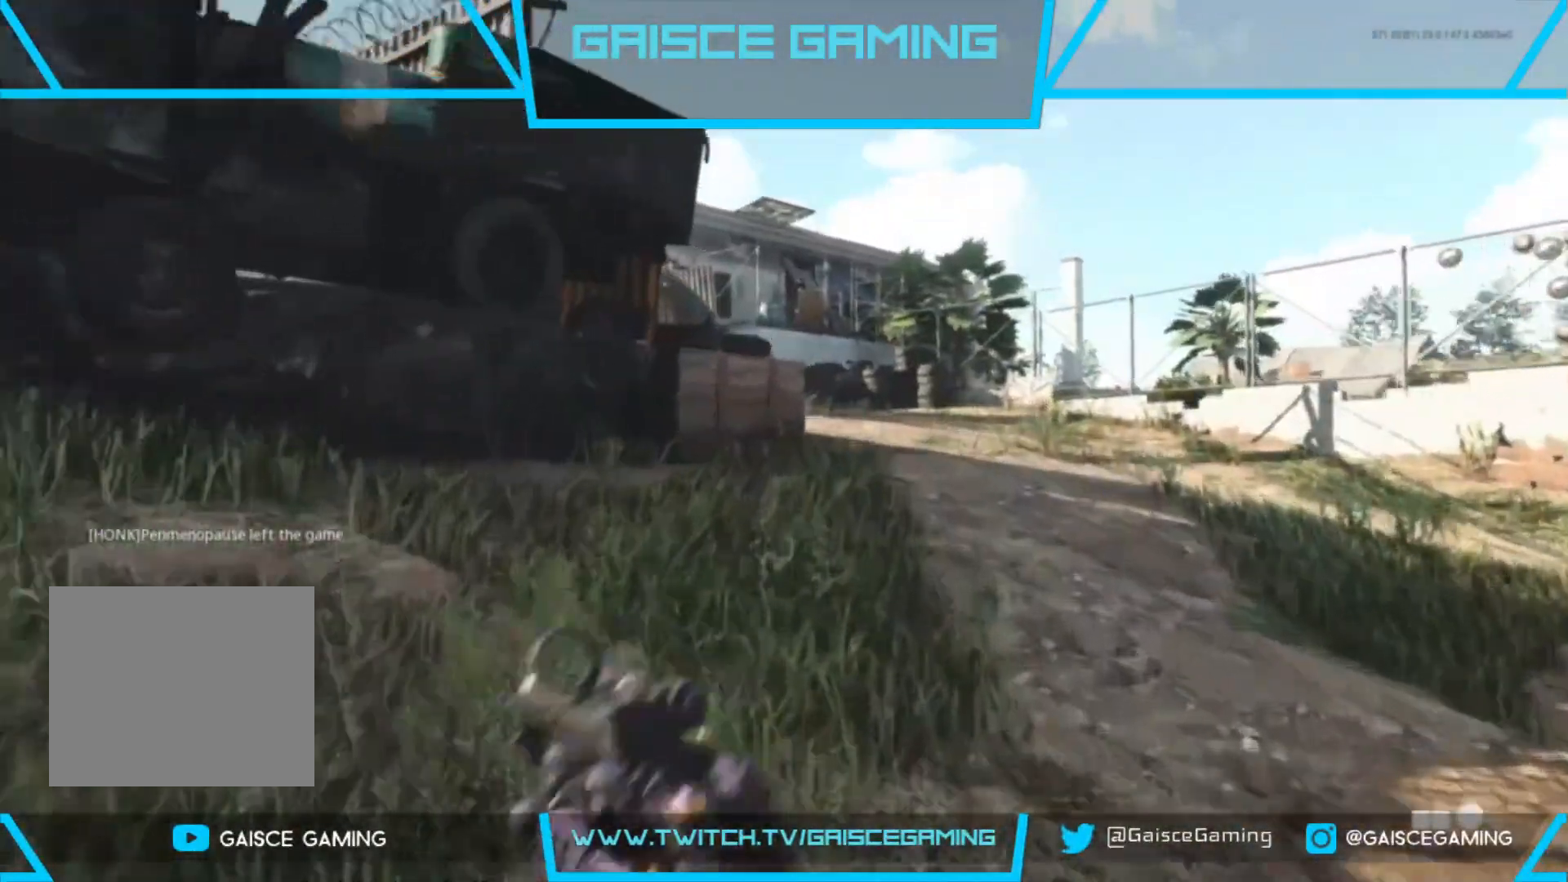
{"buttons": [], "left_stick": "up", "right_stick": "center", "events": []}
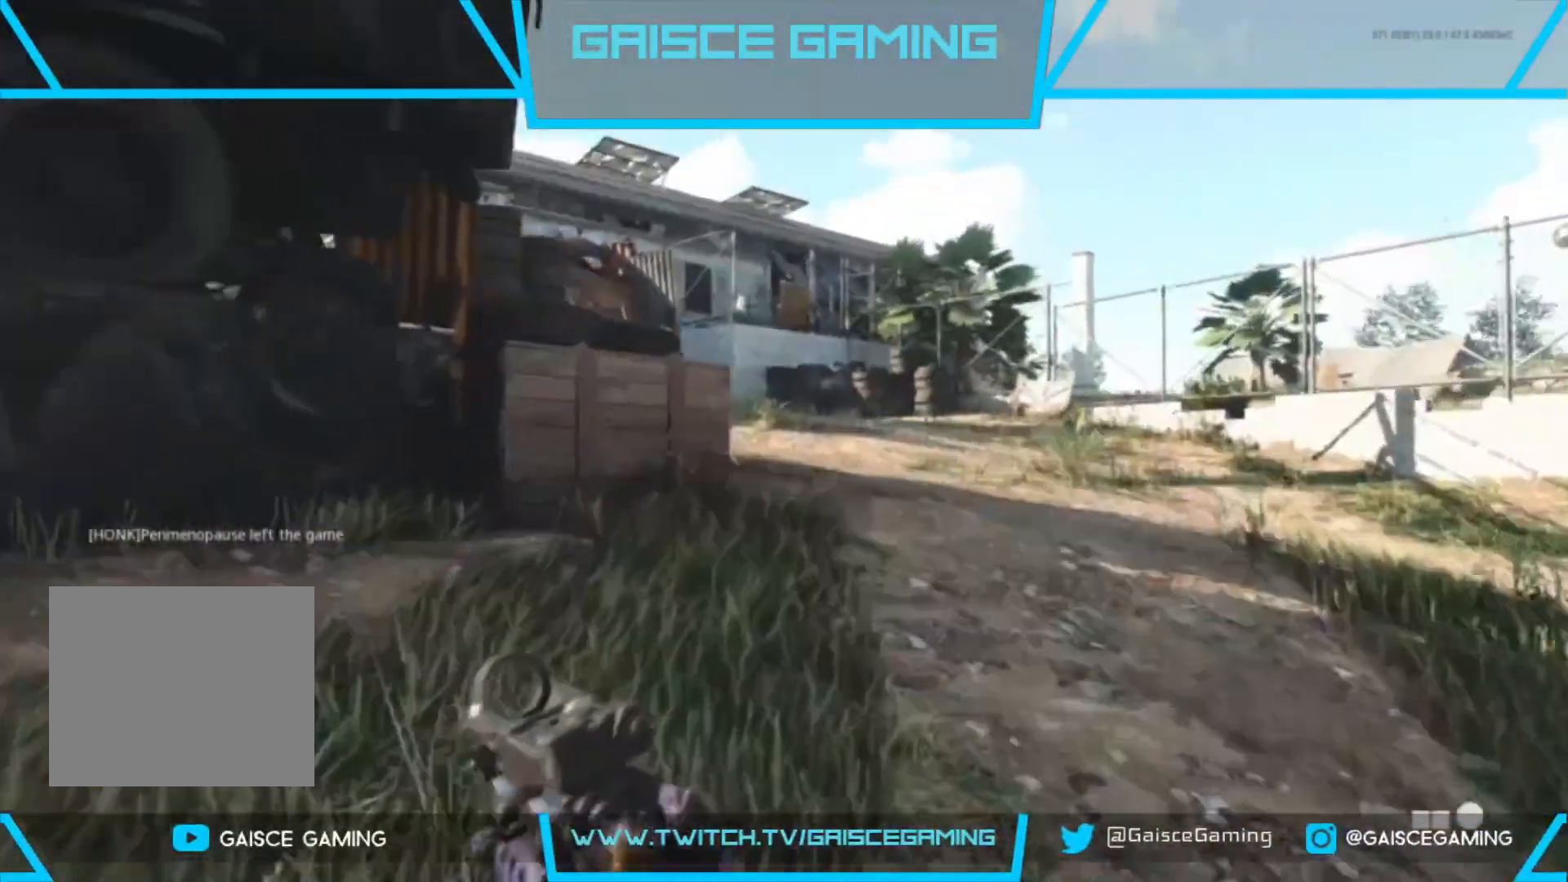
{"buttons": [], "left_stick": "up", "right_stick": "left", "events": [[317, "right_stick", "left"]]}
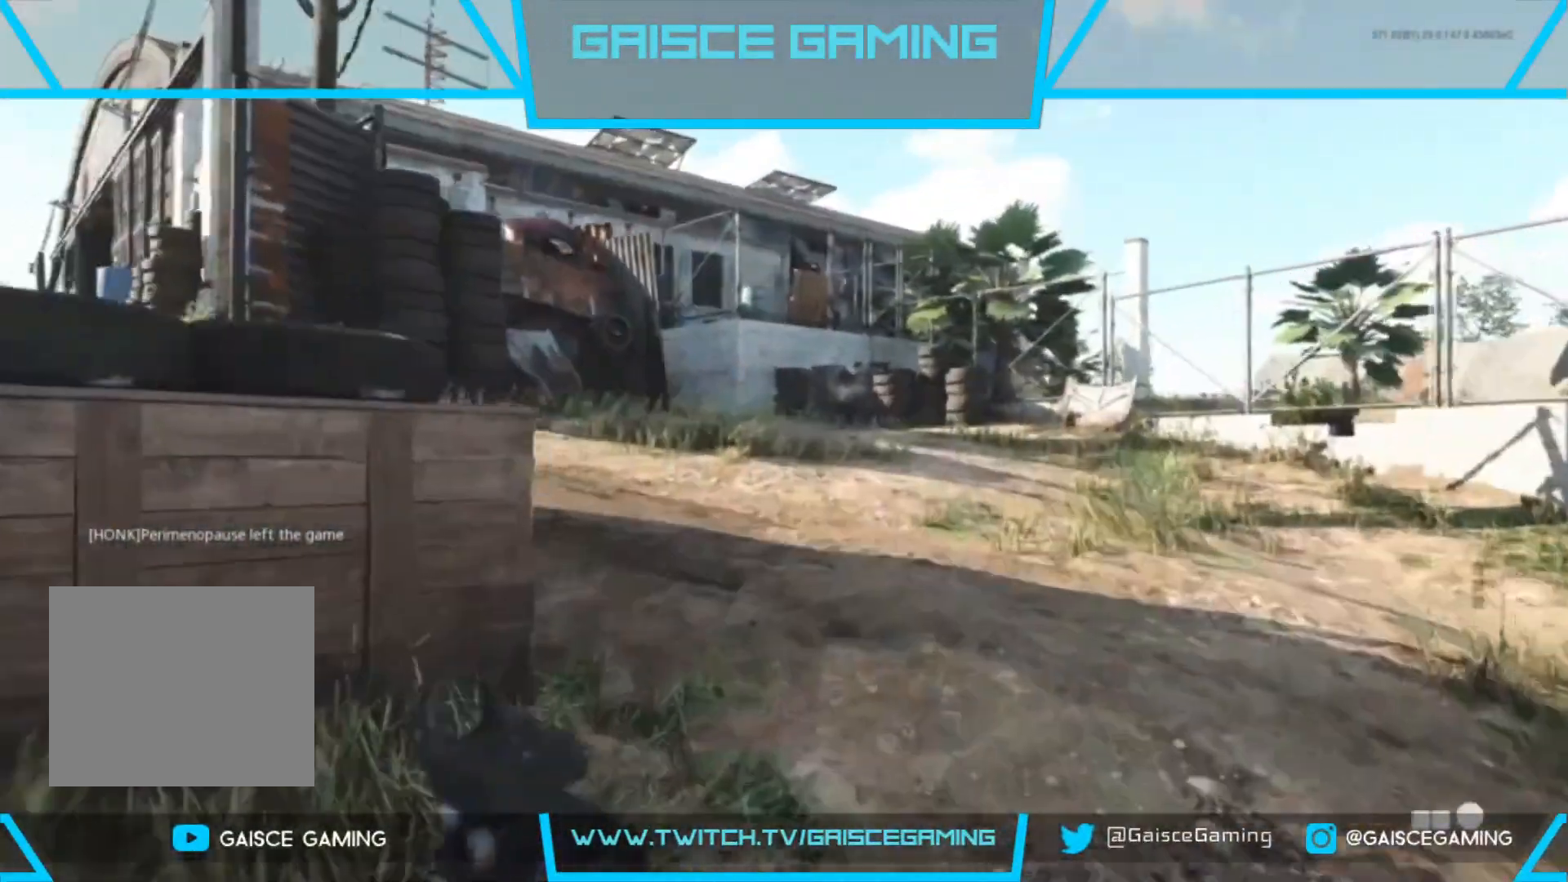
{"buttons": [], "left_stick": "up", "right_stick": "center", "events": [[450, "right_stick", "center"]]}
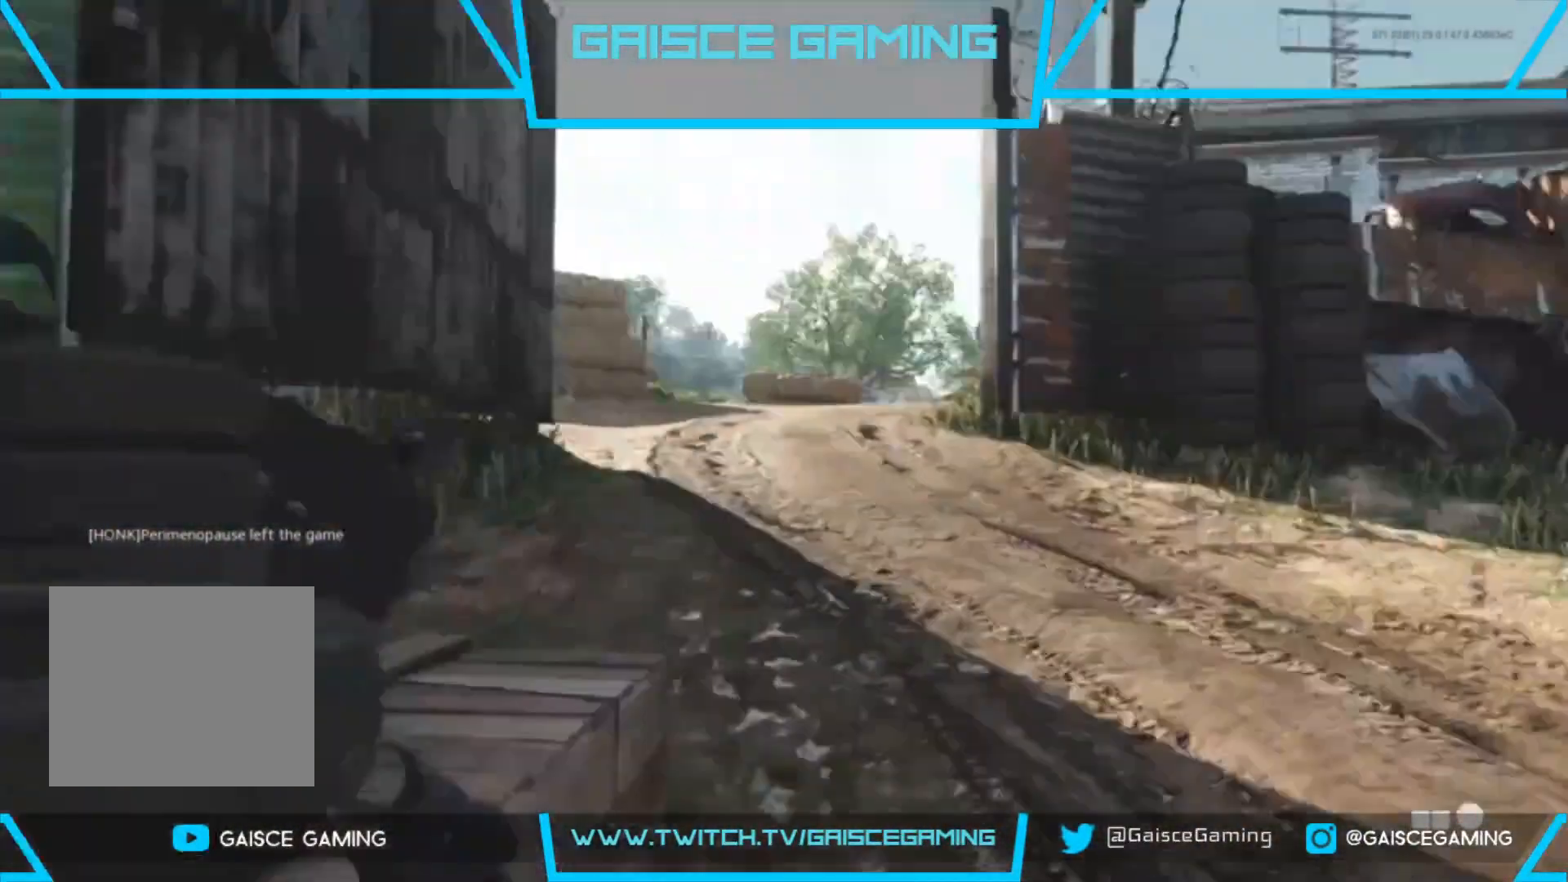
{"buttons": [], "left_stick": "up", "right_stick": "center", "events": []}
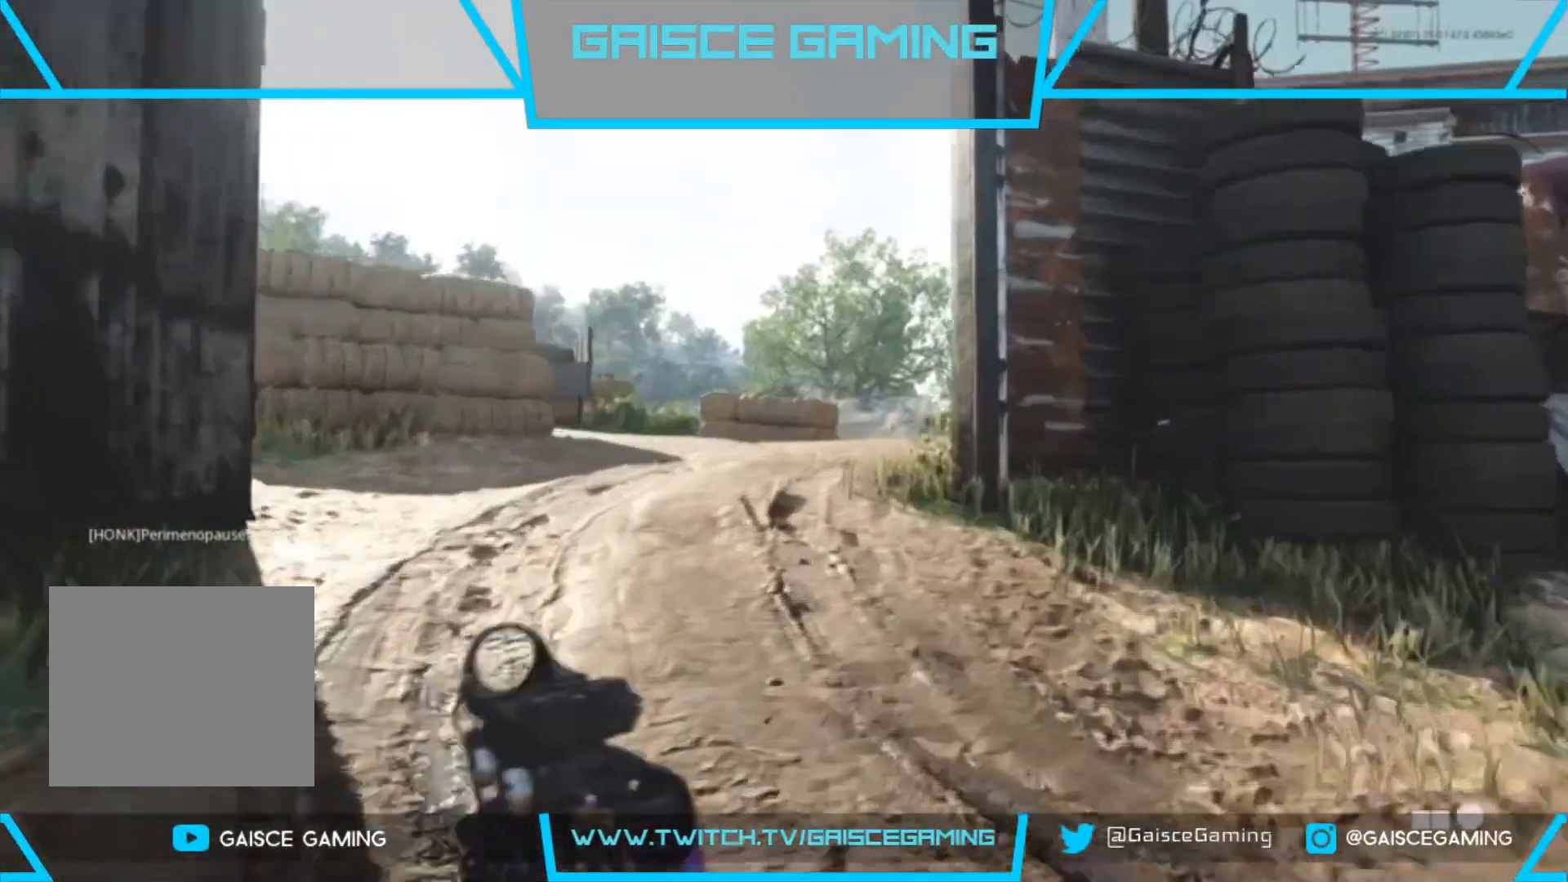
{"buttons": [], "left_stick": "up", "right_stick": "left", "events": [[450, "right_stick", "left"]]}
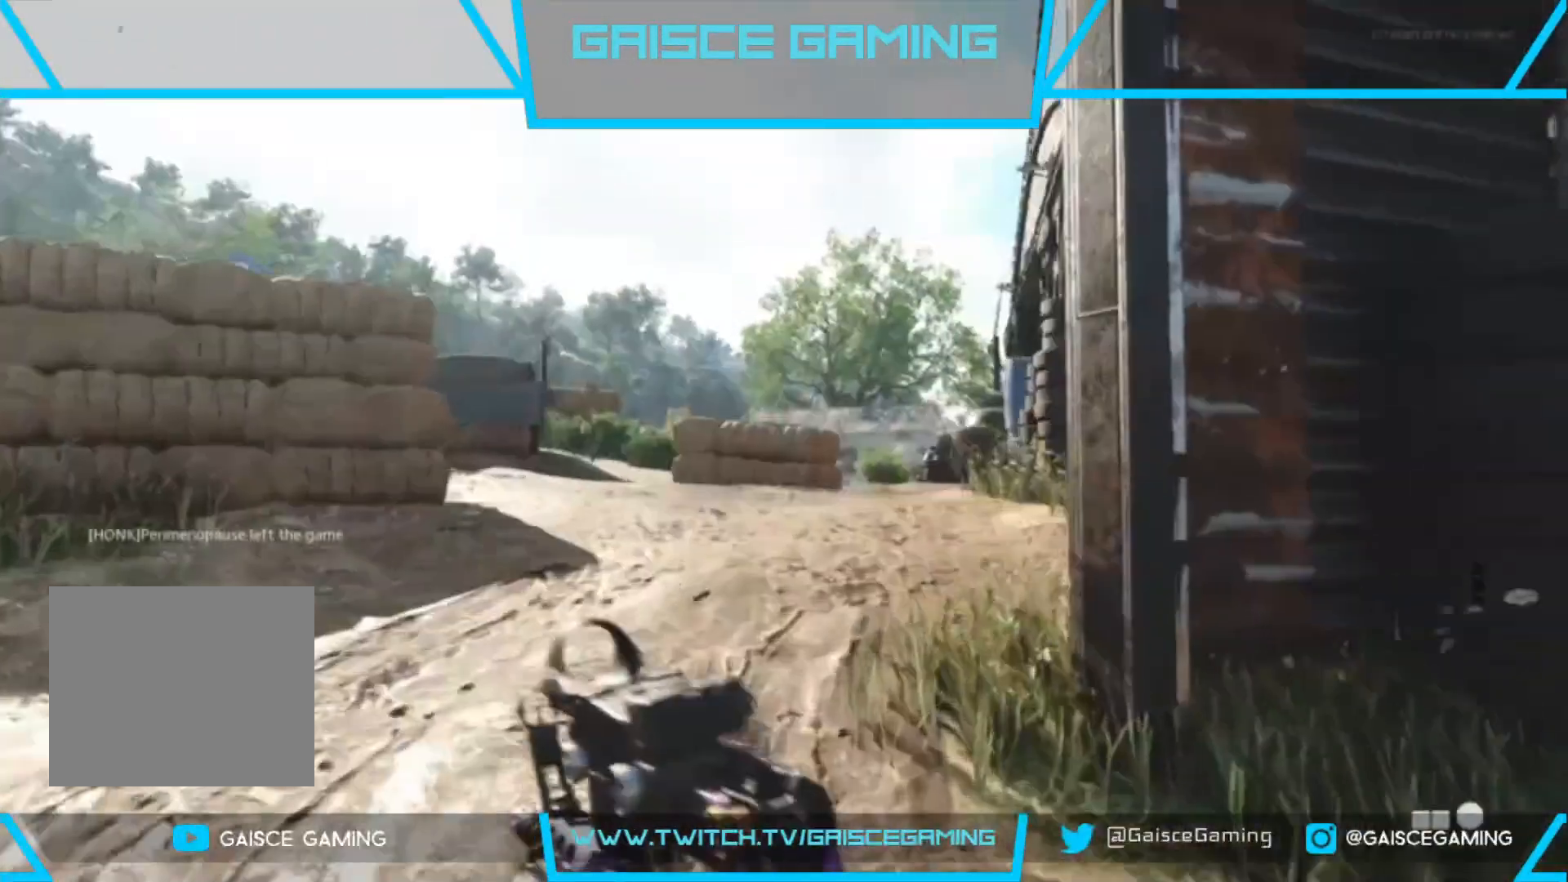
{"buttons": ["CIRCLE"], "left_stick": "up", "right_stick": "left"}
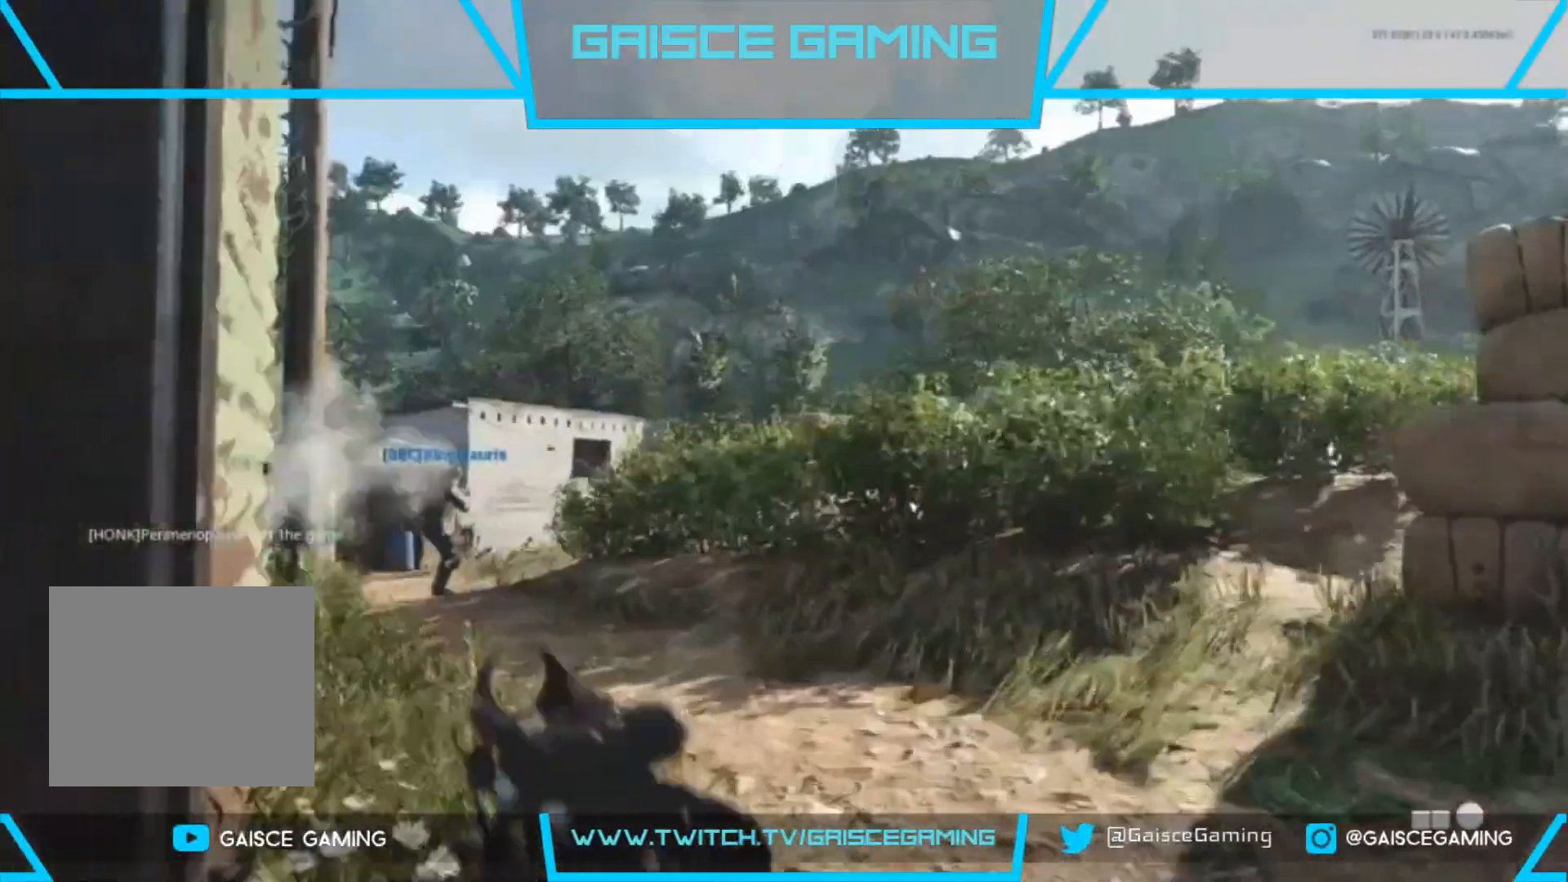
{"buttons": [], "left_stick": "up", "right_stick": "center", "events": [[50, "right_stick", "center"], [100, "CIRCLE", "up"], [250, "right_stick", "left"], [450, "right_stick", "center"]]}
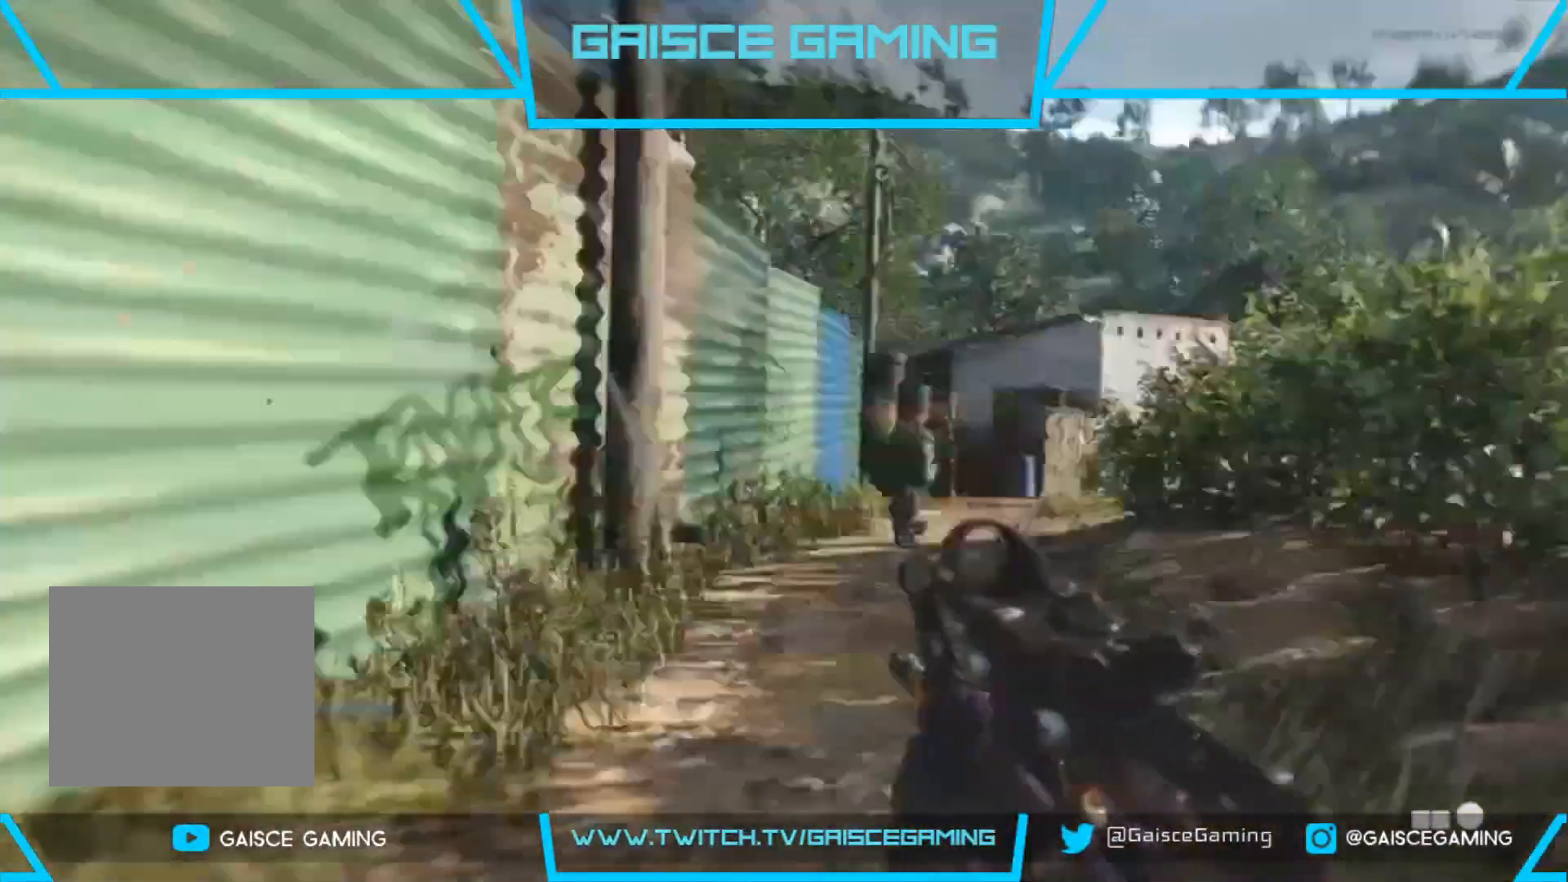
{"buttons": ["L2", "R2"], "left_stick": "up-right", "right_stick": "right", "events": [[100, "L2", "down"], [267, "right_stick", "down-right"], [383, "left_stick", "up-right"], [433, "R2", "down"], [450, "right_stick", "right"]]}
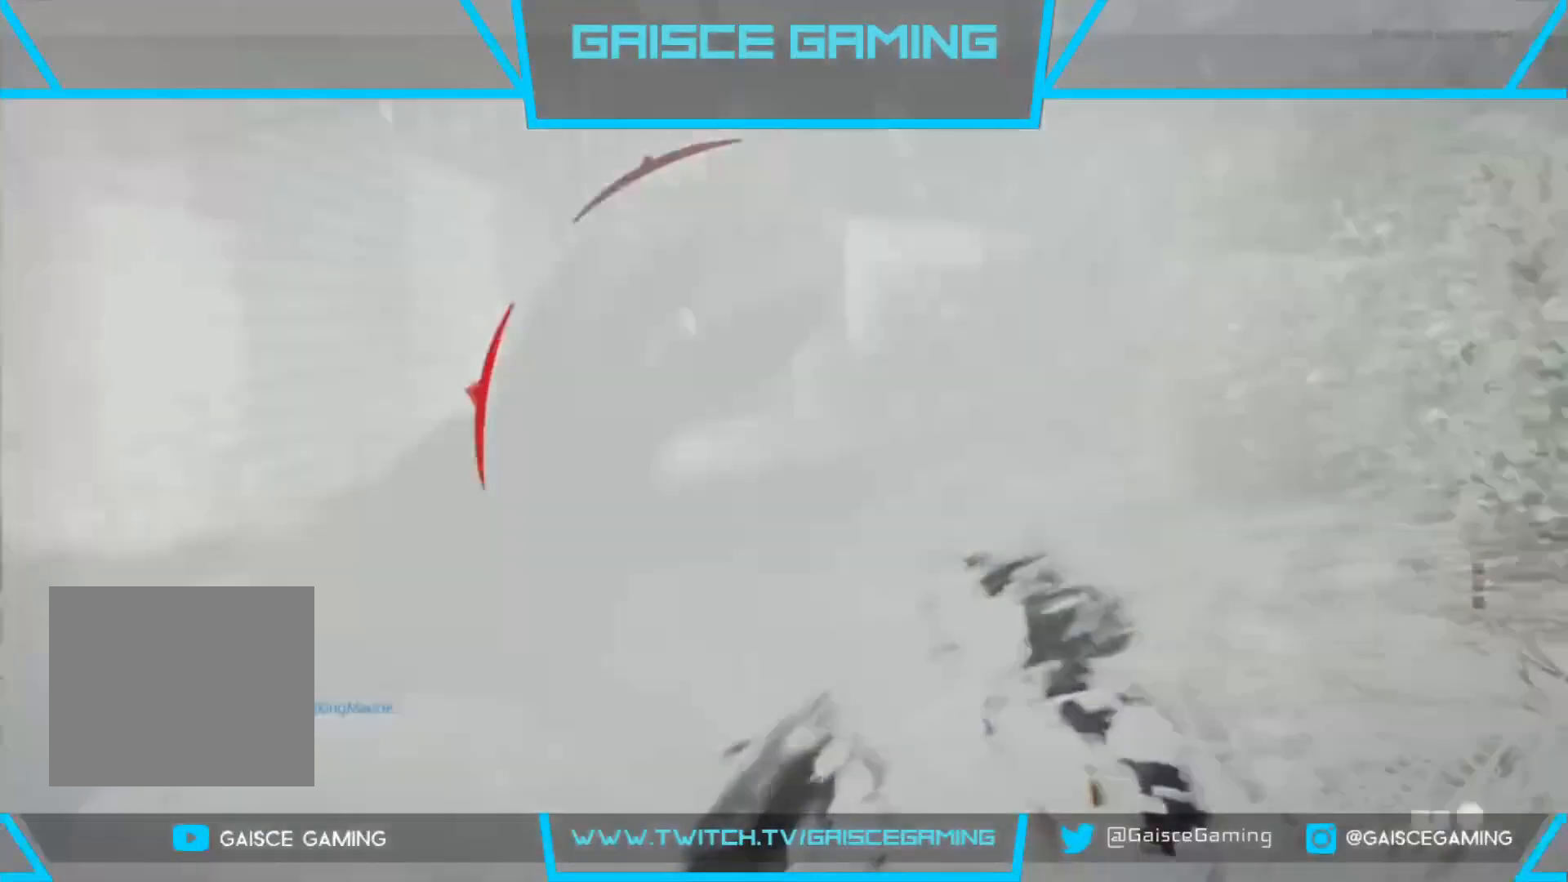
{"buttons": ["L2"], "left_stick": "right", "right_stick": "left", "events": [[133, "R2", "up"], [250, "right_stick", "center"], [383, "R2", "down"], [400, "R2", "up"], [450, "left_stick", "right"], [450, "right_stick", "left"]]}
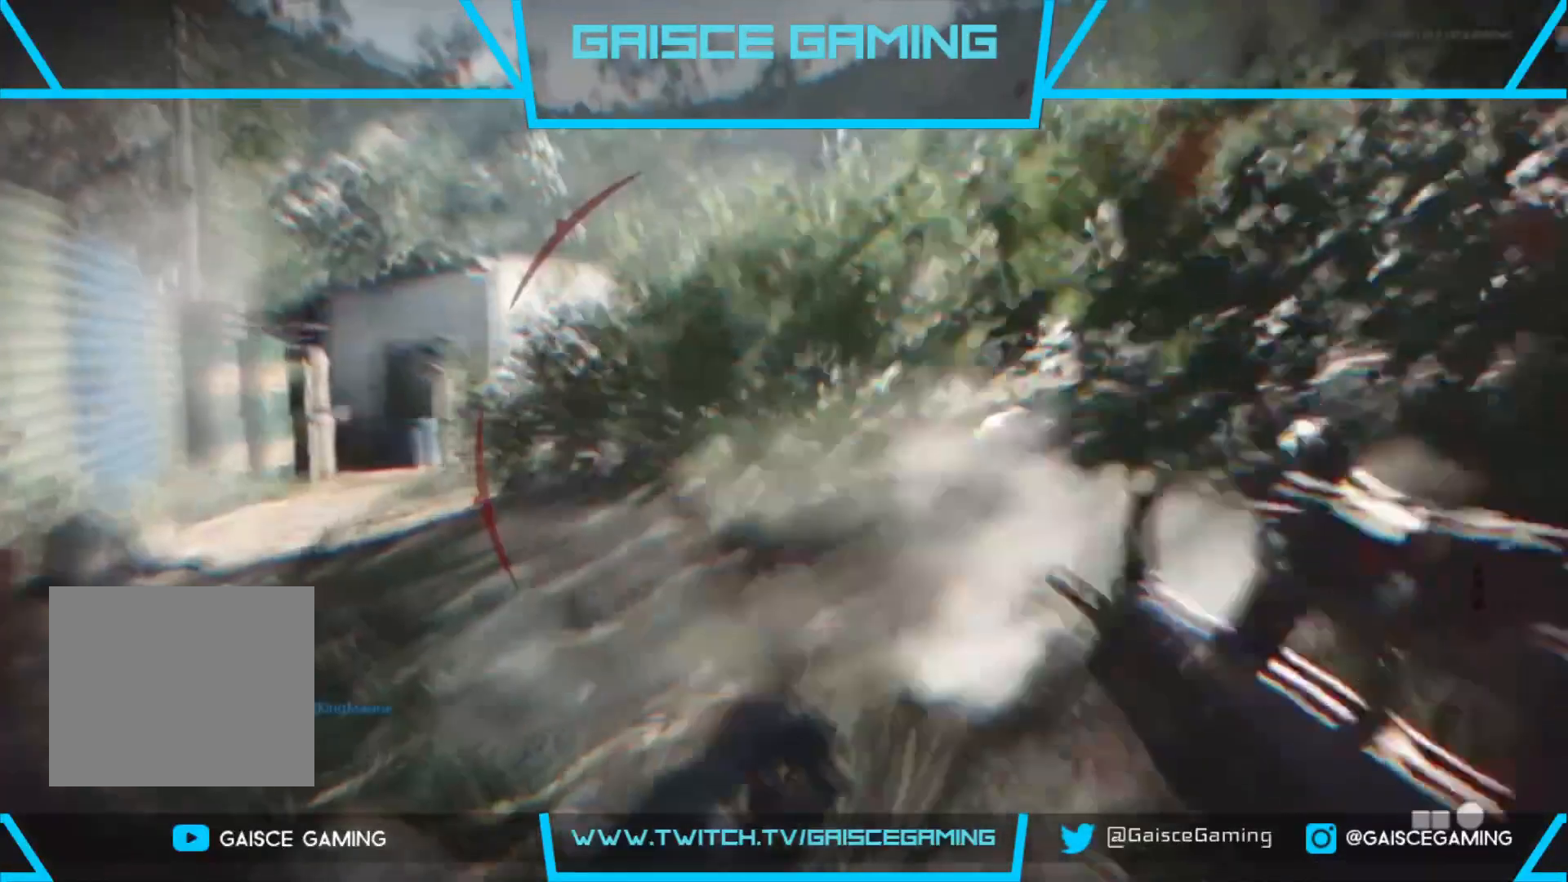
{"buttons": ["L2"], "left_stick": "up-left", "right_stick": "center", "events": [[200, "right_stick", "center"], [283, "left_stick", "up-left"]]}
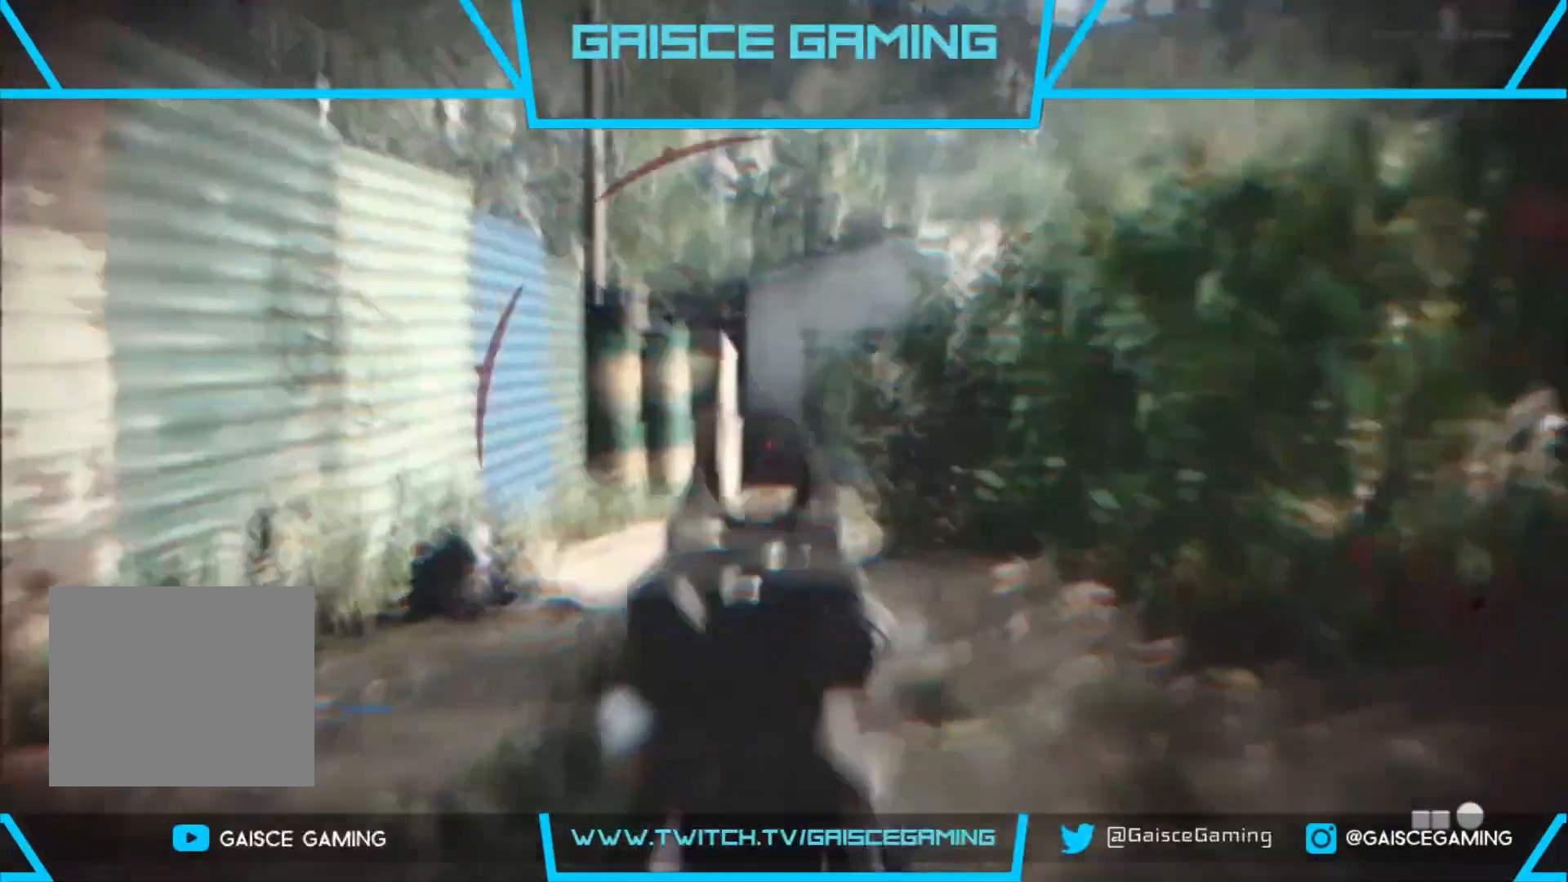
{"buttons": ["L2"], "left_stick": "up-left", "right_stick": "right", "events": [[450, "right_stick", "right"]]}
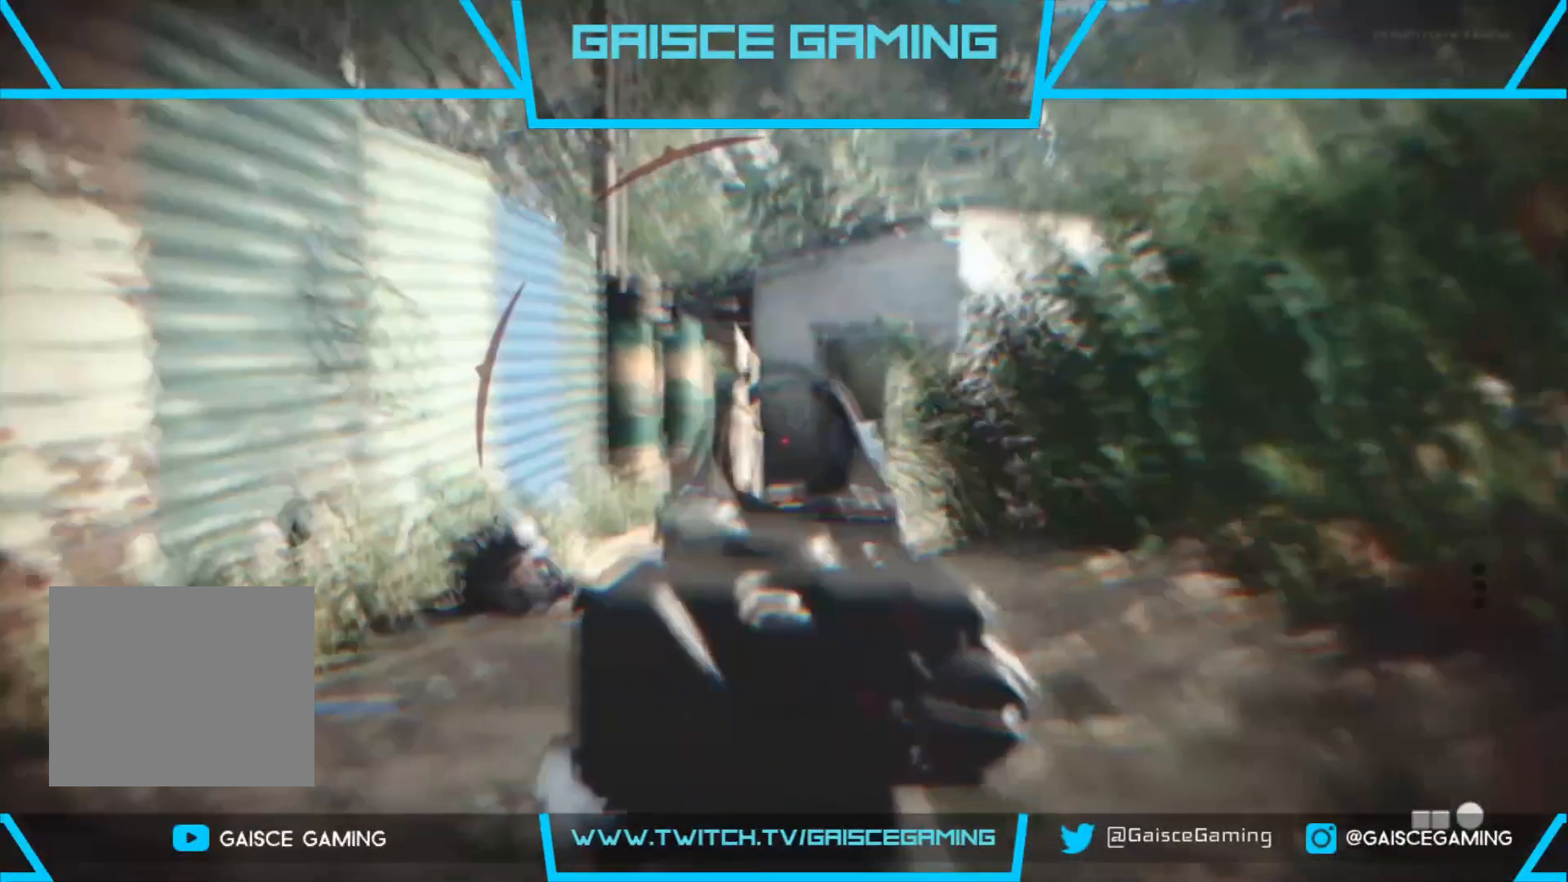
{"buttons": ["L2"], "left_stick": "up-left", "right_stick": "right", "events": []}
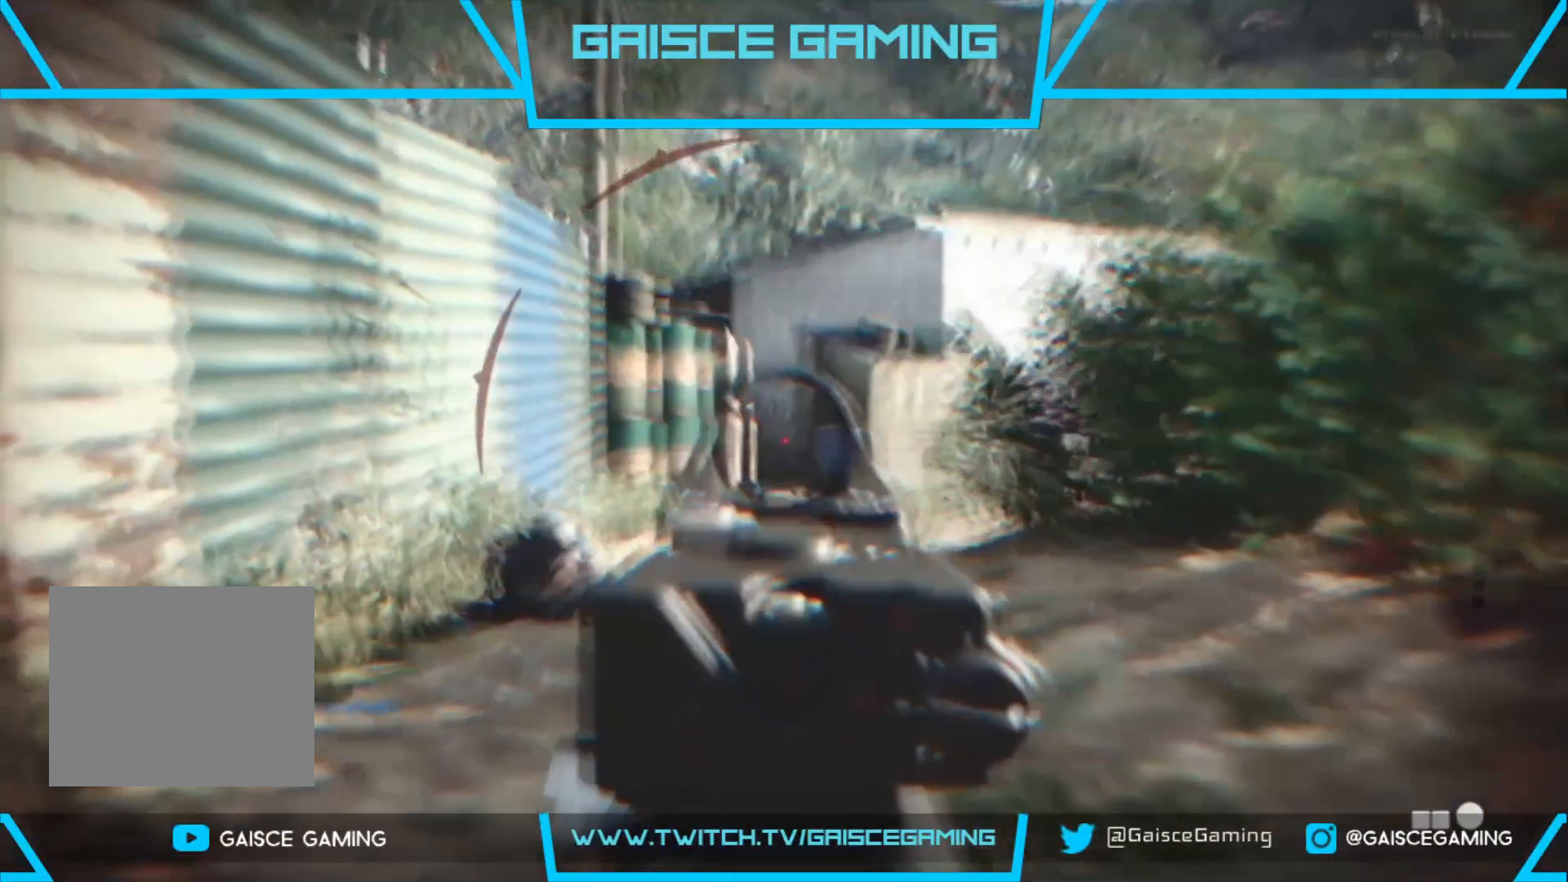
{"buttons": ["L2"], "left_stick": "up-left", "right_stick": "center", "events": [[183, "right_stick", "center"]]}
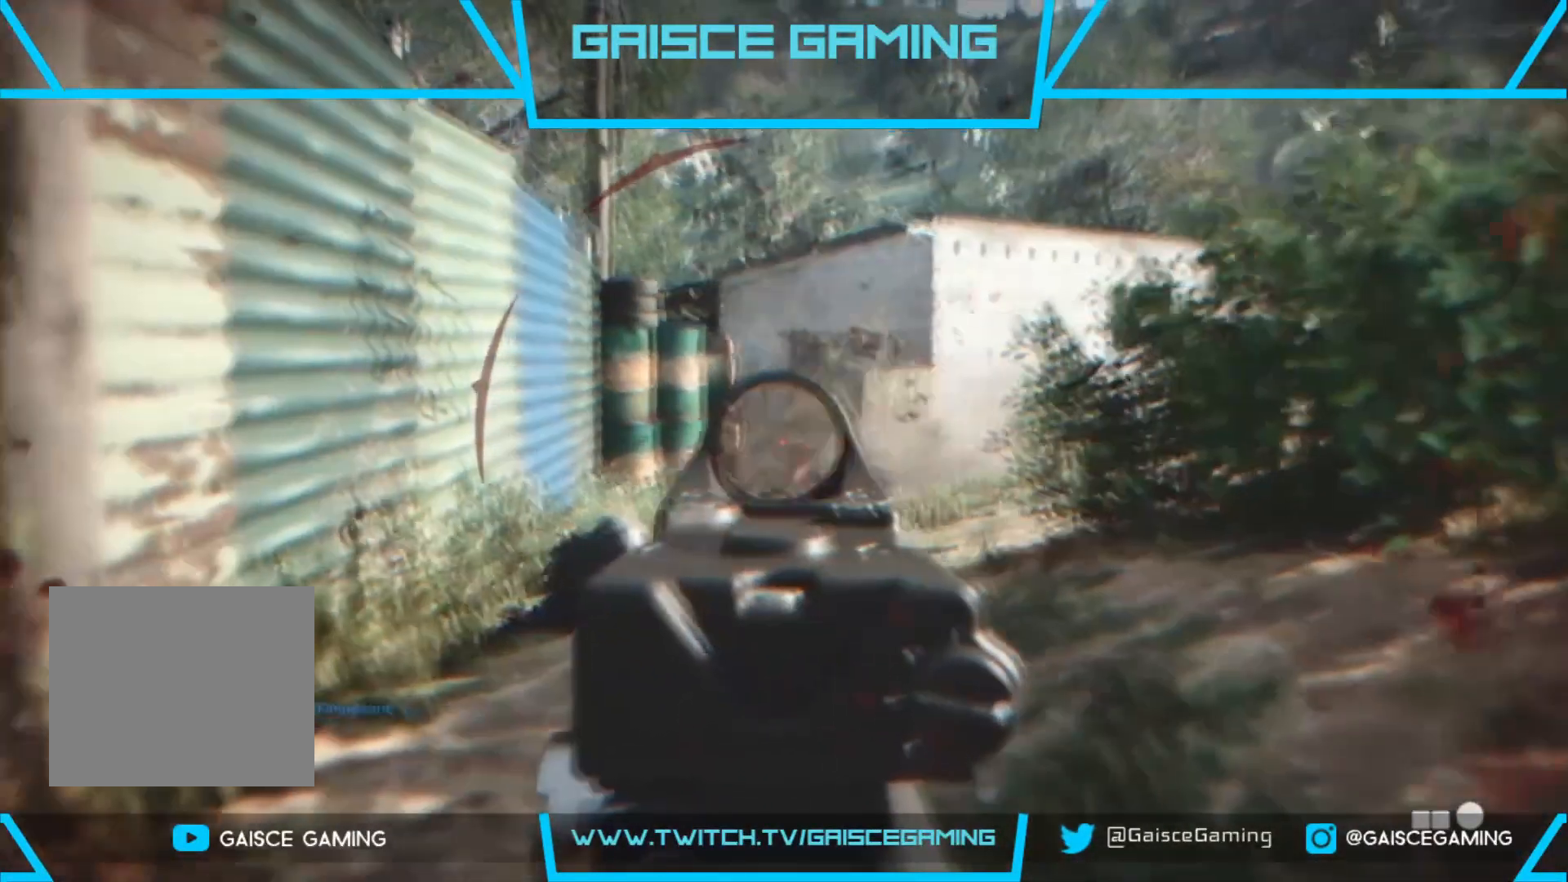
{"buttons": ["L2"], "left_stick": "up", "right_stick": "center", "events": [[133, "right_stick", "right"], [283, "right_stick", "center"], [450, "left_stick", "up"]]}
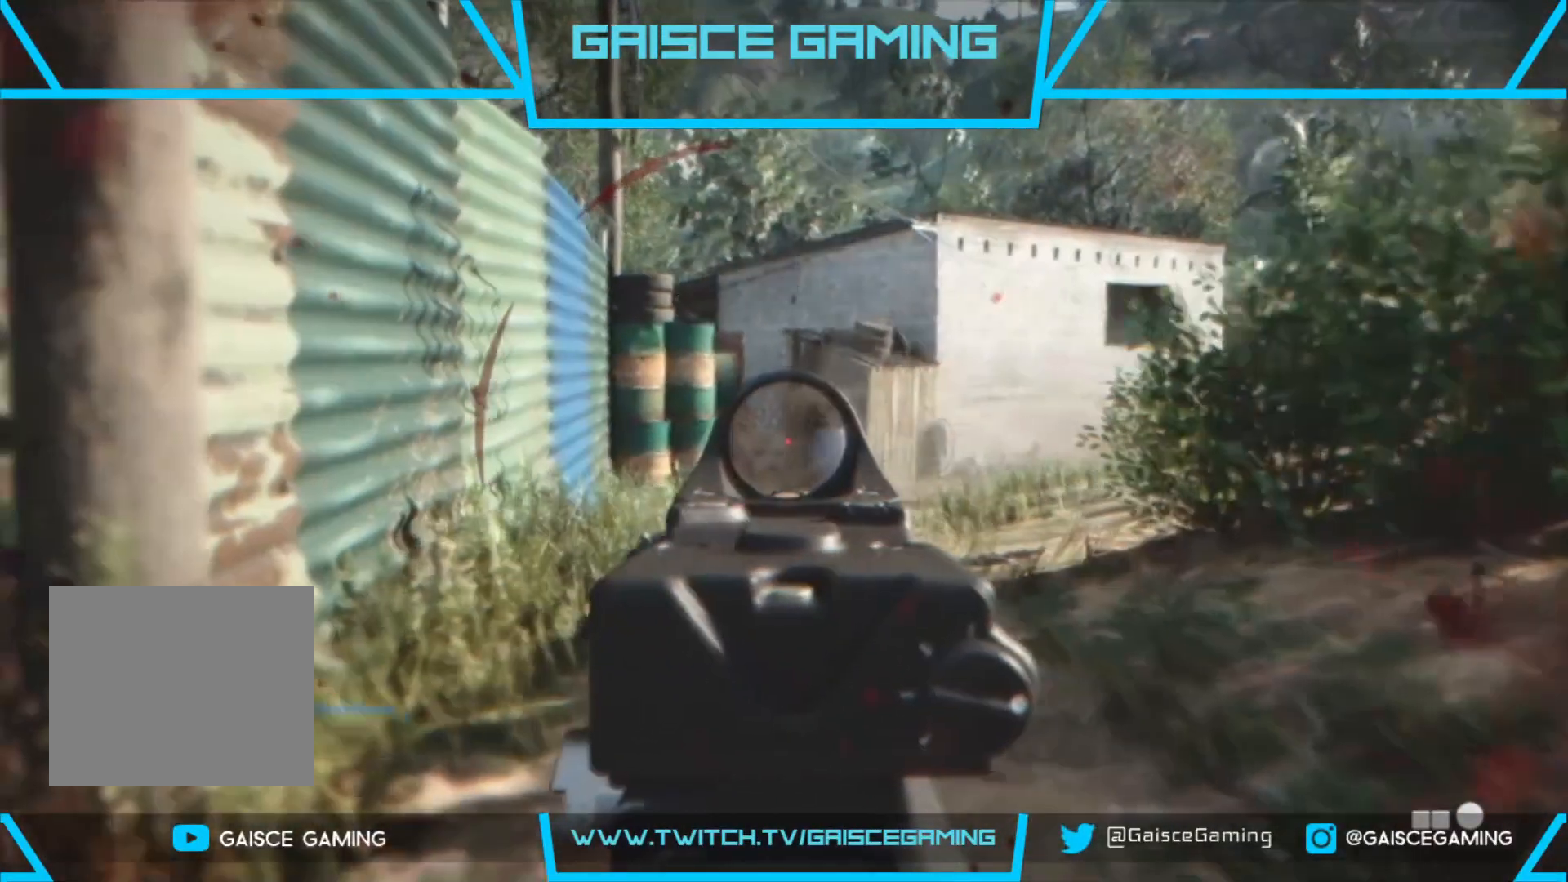
{"buttons": ["L2"], "left_stick": "up", "right_stick": "right", "events": [[250, "right_stick", "right"]]}
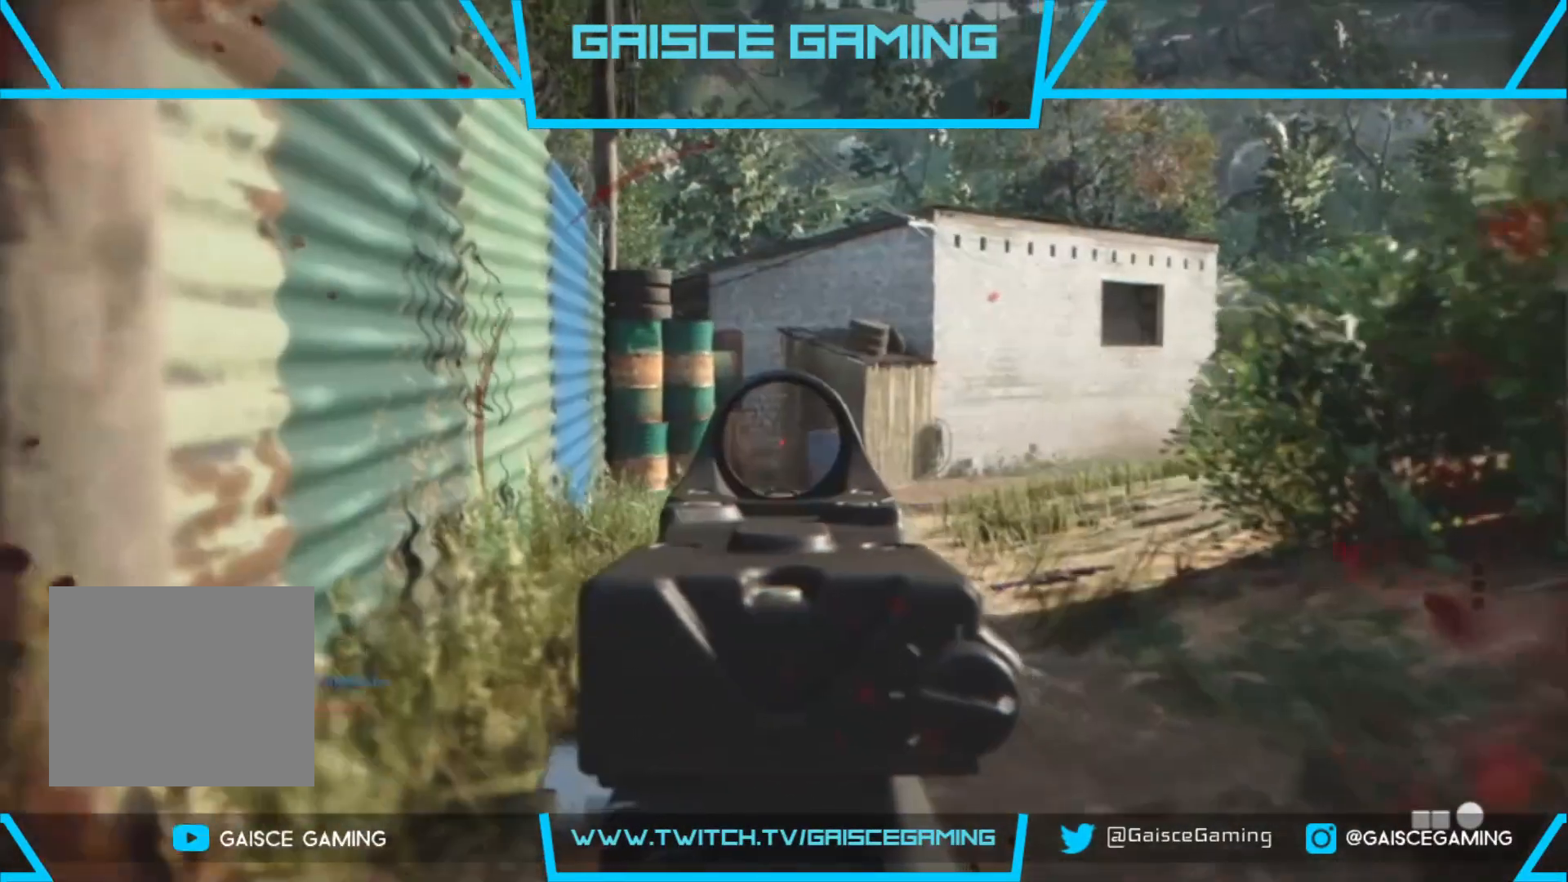
{"buttons": ["L2"], "left_stick": "up", "right_stick": "center", "events": [[83, "right_stick", "center"]]}
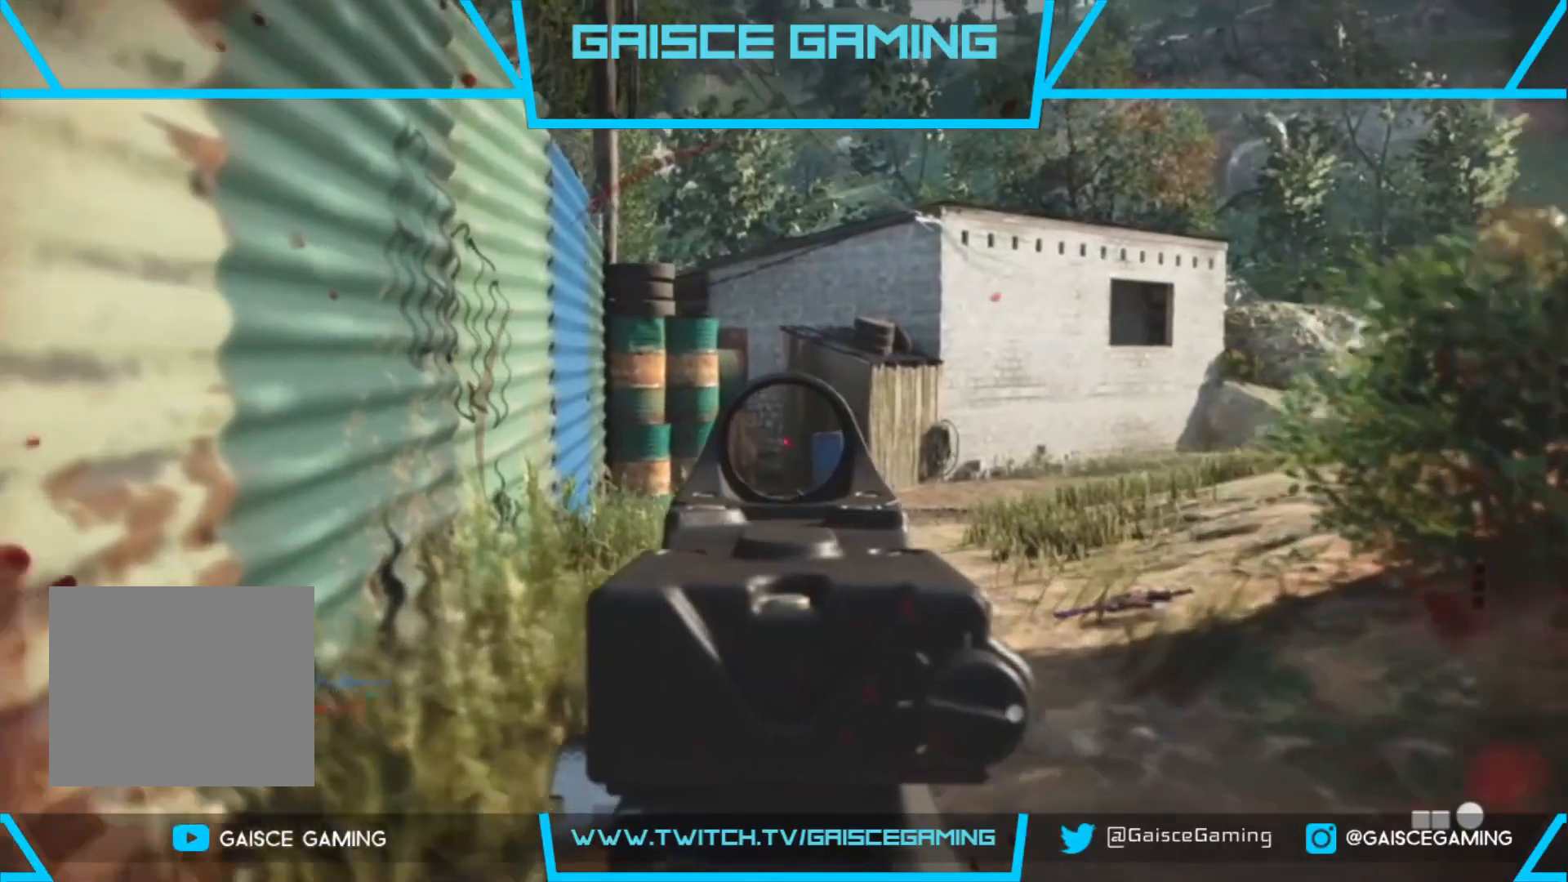
{"buttons": ["L2"], "left_stick": "up", "right_stick": "center", "events": []}
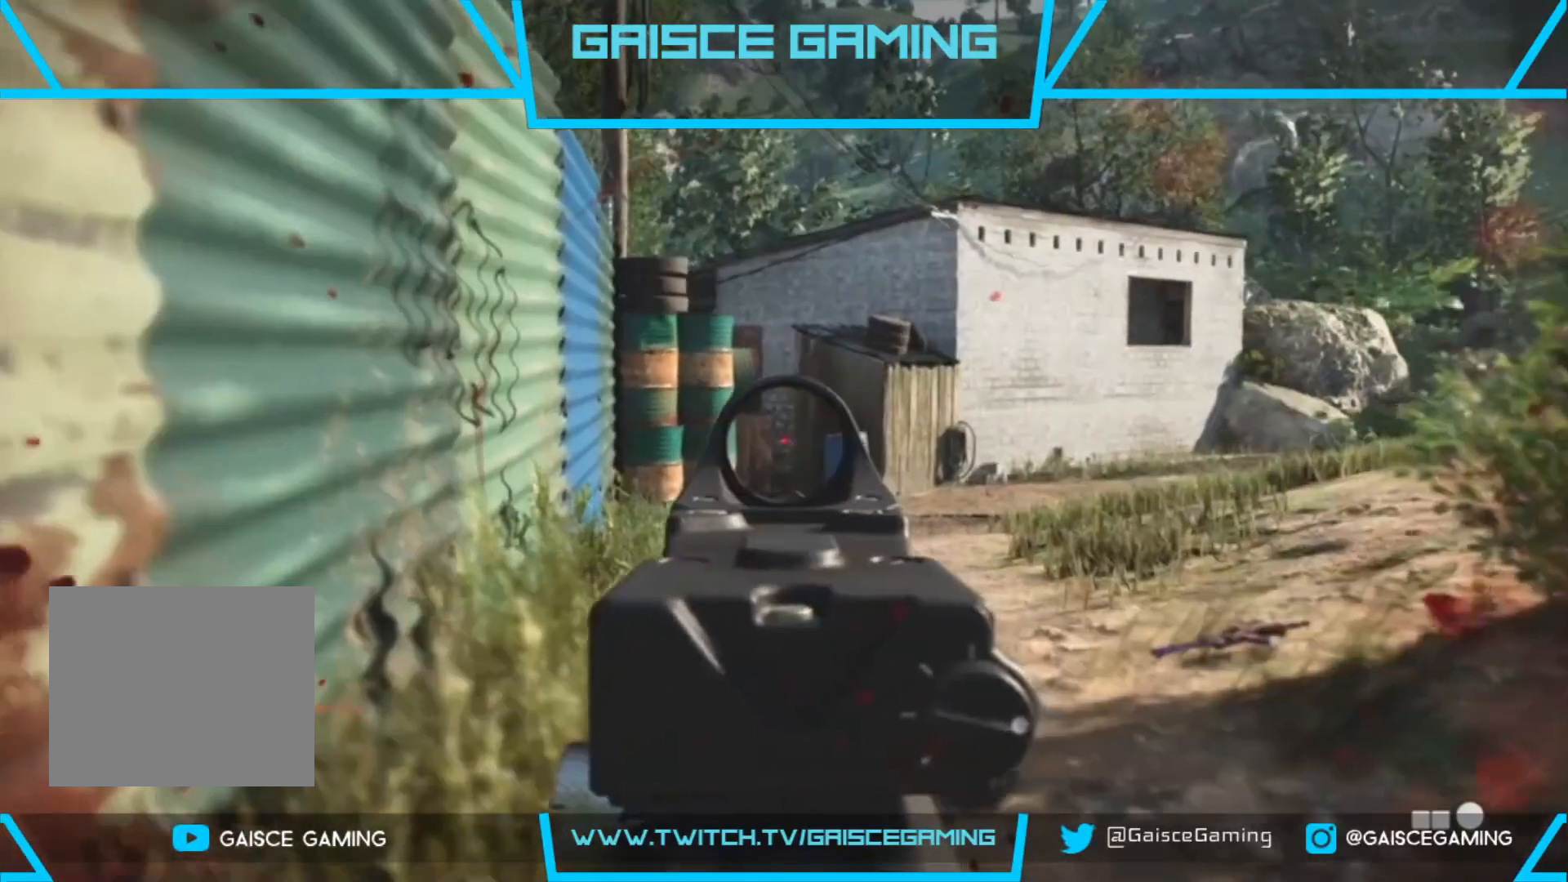
{"buttons": ["L2", "R1"], "left_stick": "up", "right_stick": "center", "events": [[450, "R1", "down"]]}
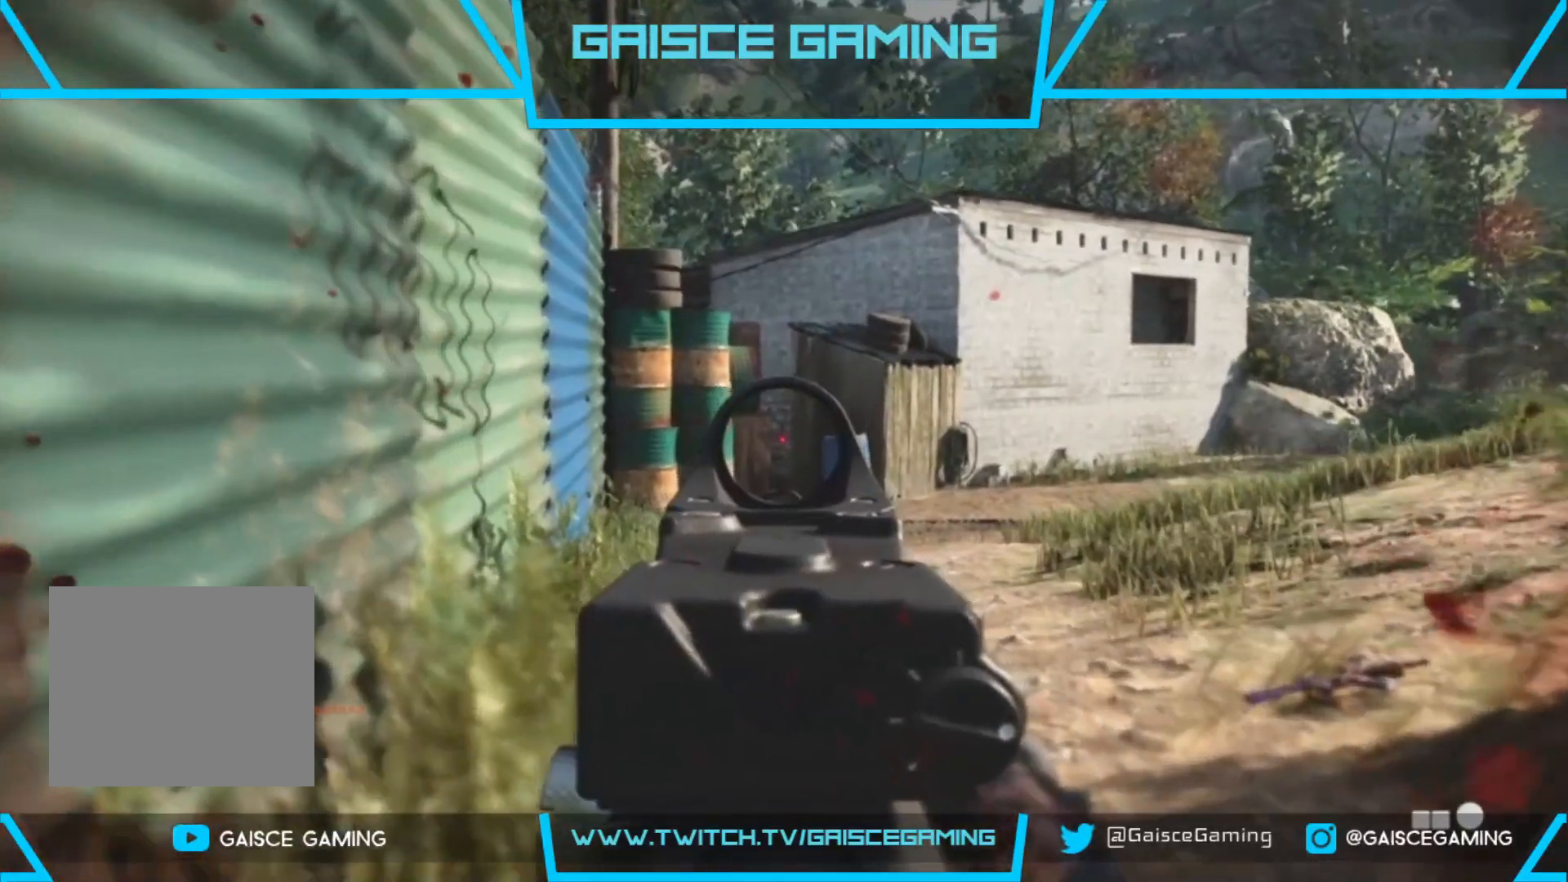
{"buttons": ["R1"], "left_stick": "up", "right_stick": "center", "events": [[50, "L2", "up"]]}